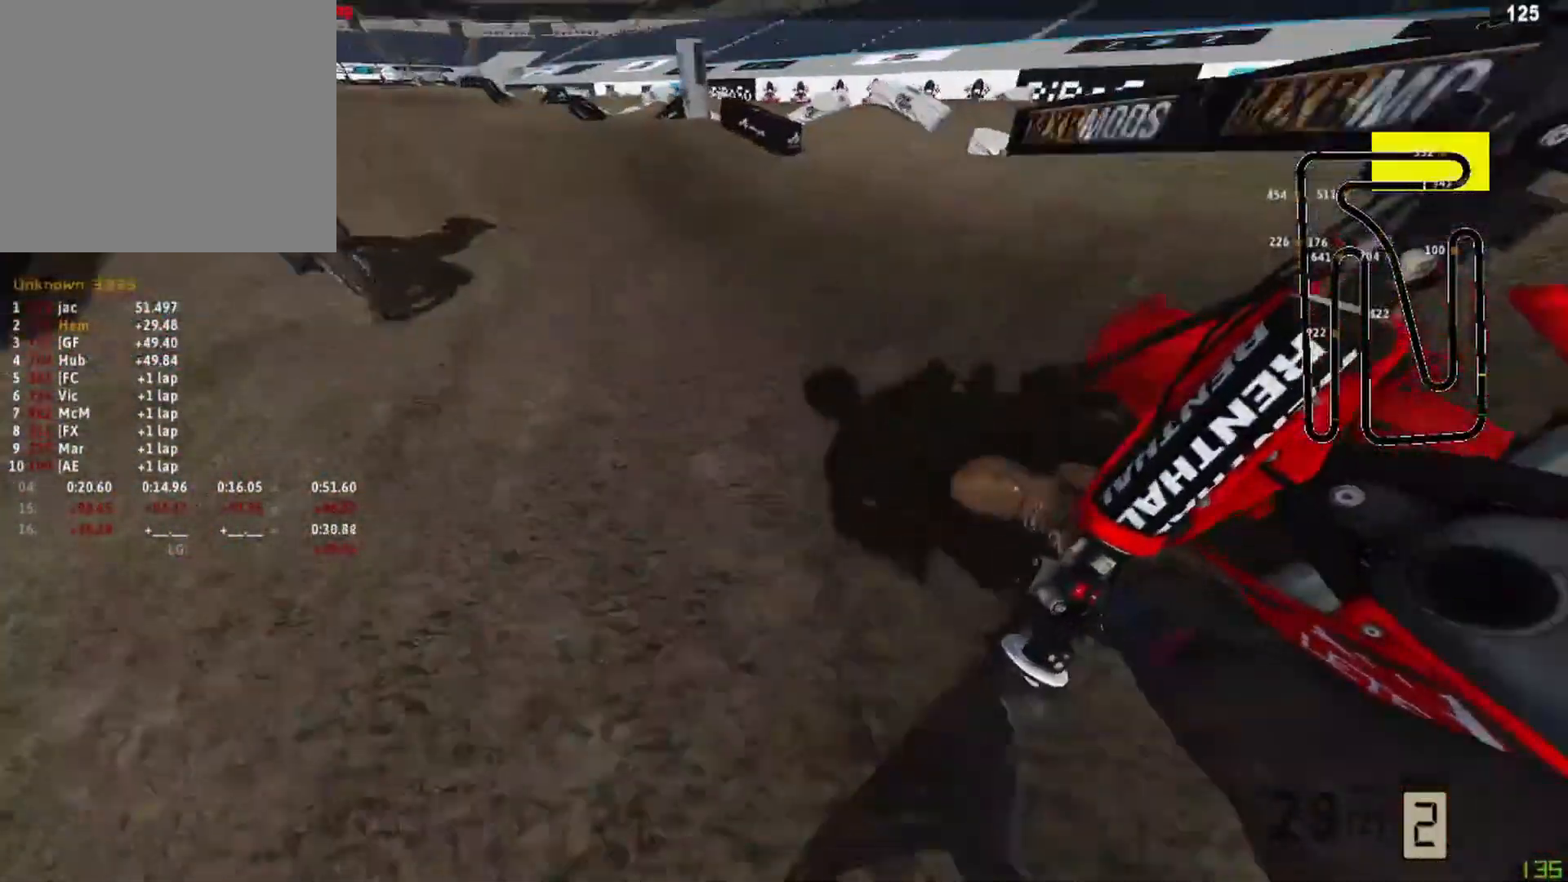
Gameplay with a controller (PlayStation layout); each line is a JSON object with the inputs held at the frame after it. "events" lists button and stick changes between this image and that frame as [ms after this image, input, new state], when the widget could be followed in between.
{"buttons": ["R2"], "left_stick": "center", "right_stick": "down", "events": [[83, "left_stick", "center"], [83, "right_stick", "down"], [417, "R2", "up"], [500, "R2", "down"]]}
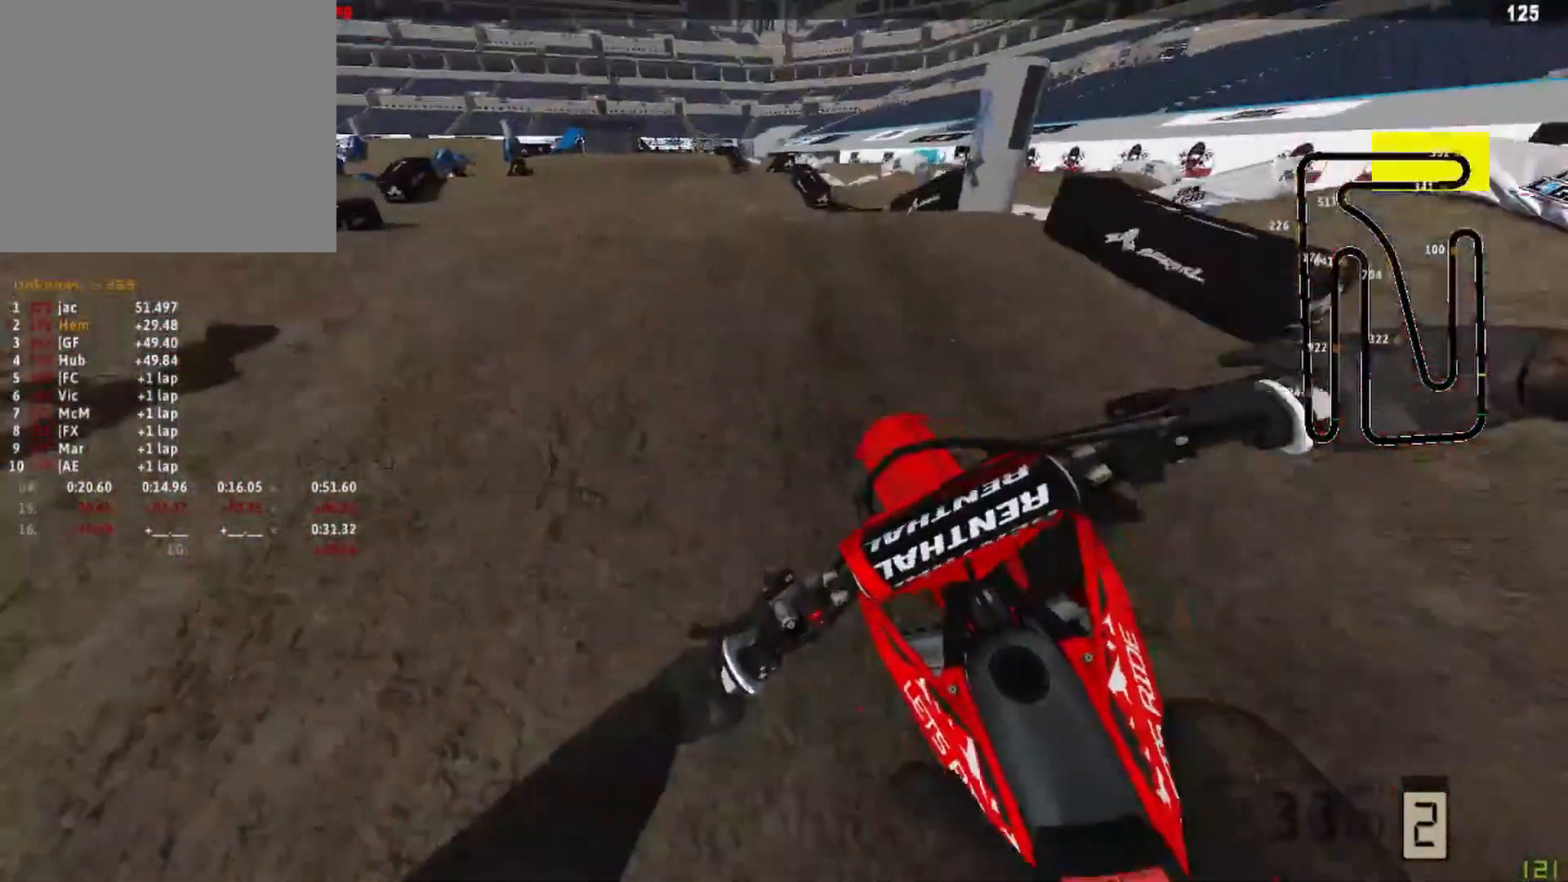
{"buttons": [], "left_stick": "center", "right_stick": "down", "events": [[458, "R2", "up"]]}
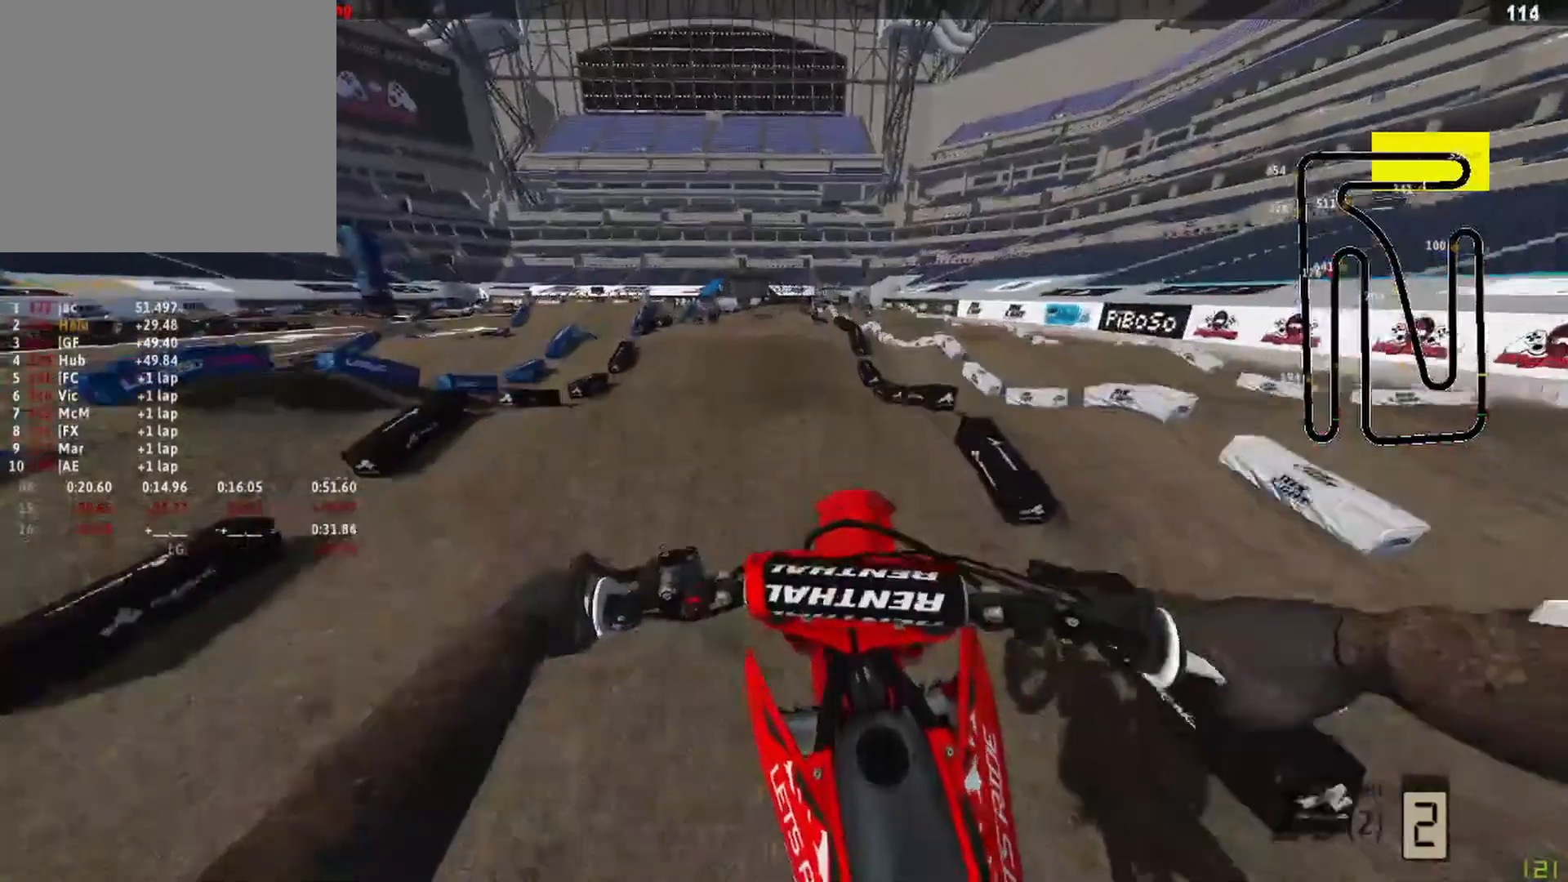
{"buttons": ["R2"], "left_stick": "center", "right_stick": "down", "events": [[42, "left_stick", "left"], [458, "R2", "down"], [500, "left_stick", "center"]]}
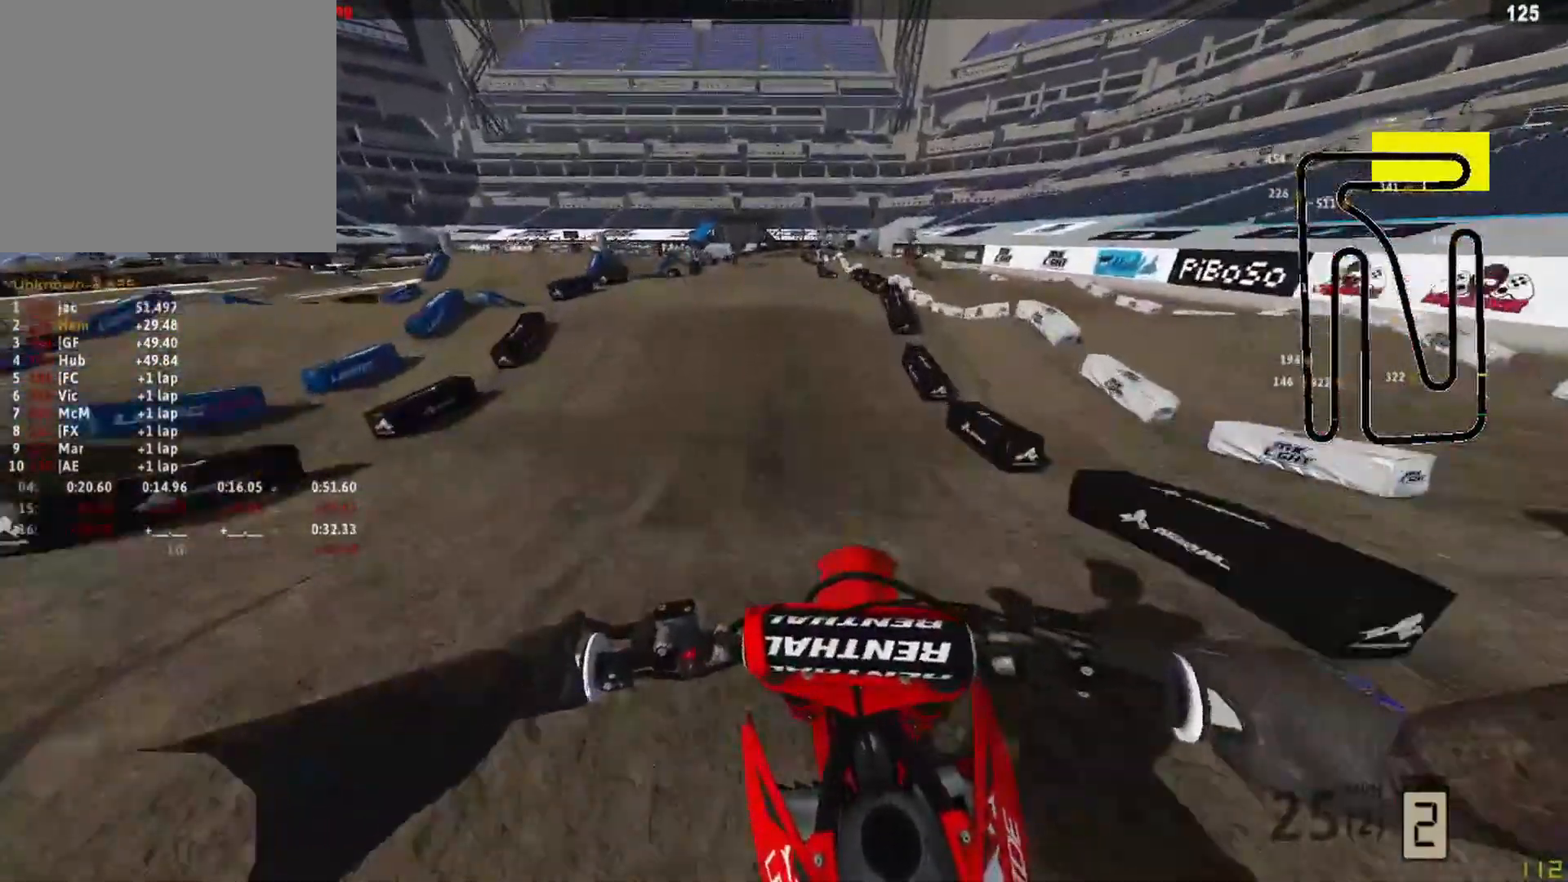
{"buttons": ["R2"], "left_stick": "center", "right_stick": "down", "events": [[83, "R3", "down"], [167, "R3", "up"]]}
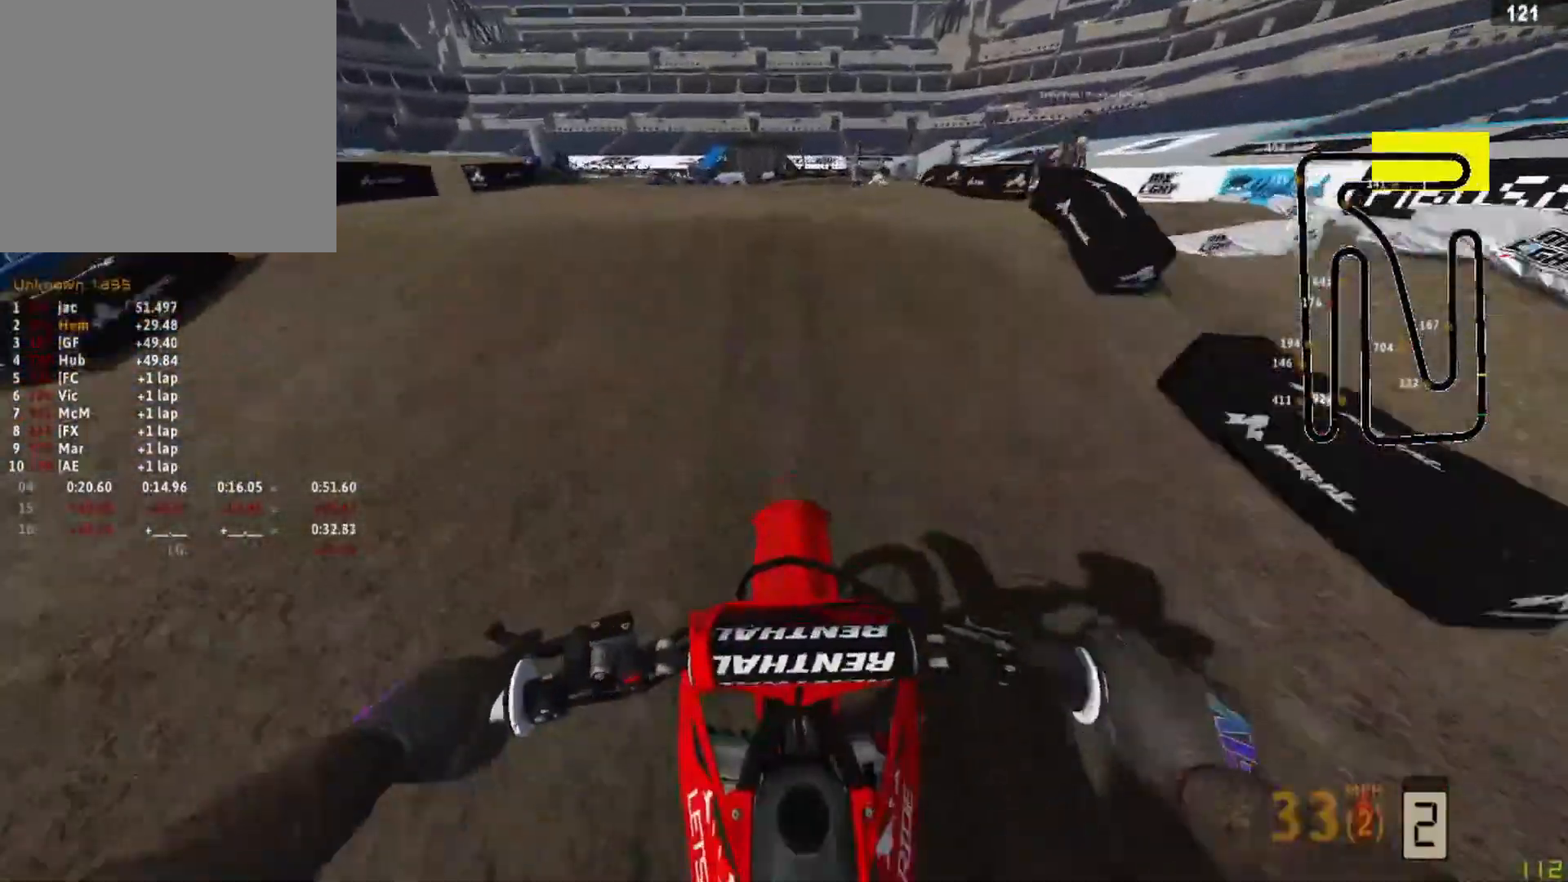
{"buttons": ["R2"], "left_stick": "center", "right_stick": "up", "events": [[250, "right_stick", "up"]]}
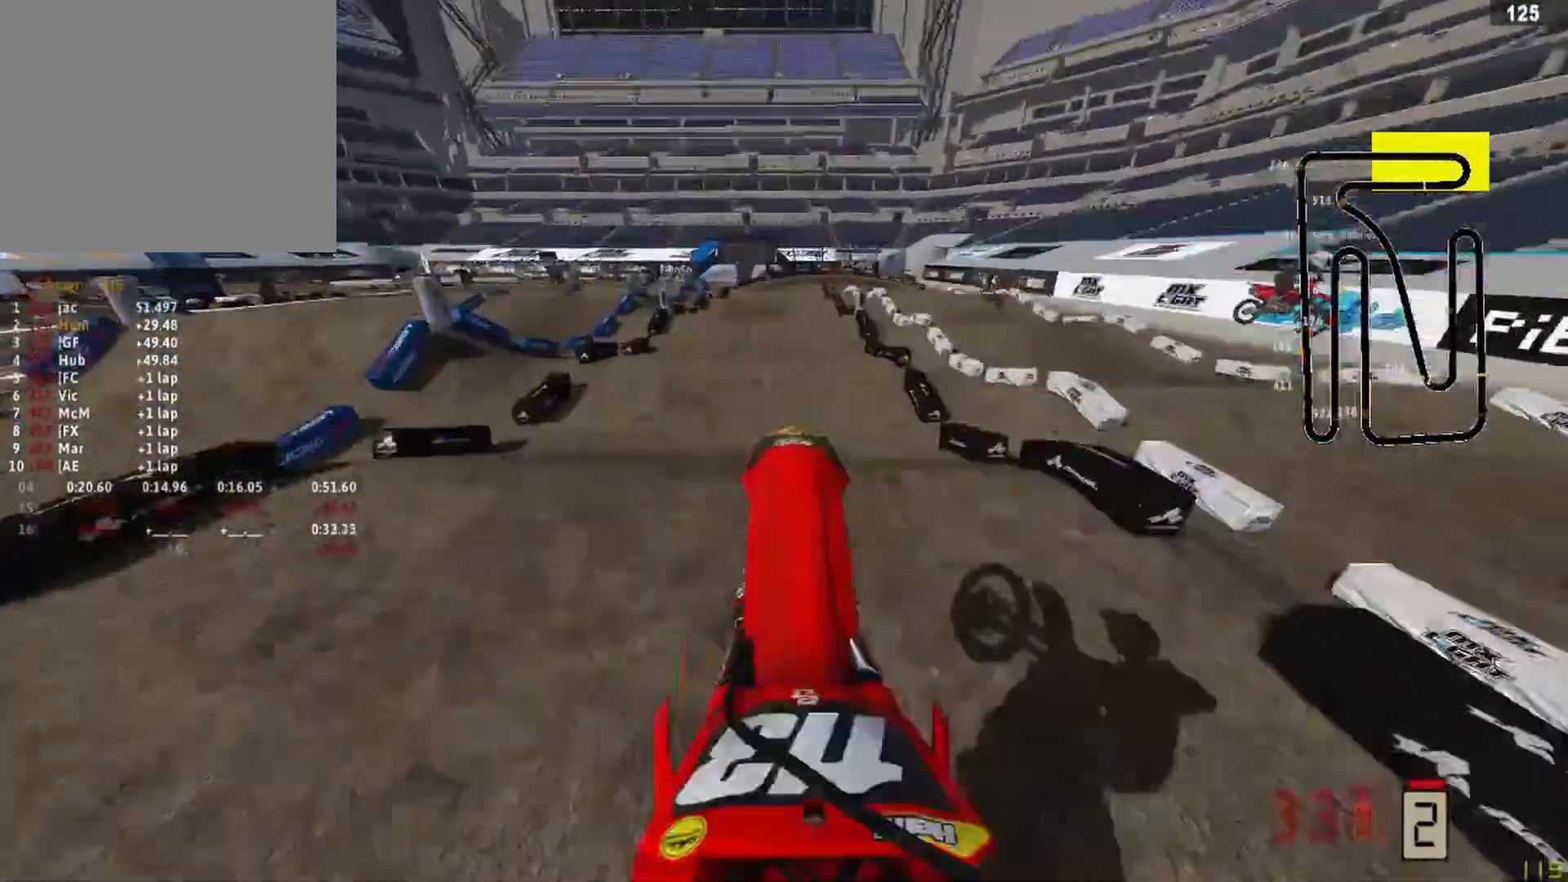
{"buttons": ["L2", "R1"], "left_stick": "down-left", "right_stick": "down", "events": [[167, "left_stick", "down-left"], [250, "R2", "up"], [292, "right_stick", "up-left"], [333, "R3", "down"], [375, "R1", "down"], [417, "L2", "down"], [417, "right_stick", "down"], [458, "R3", "up"]]}
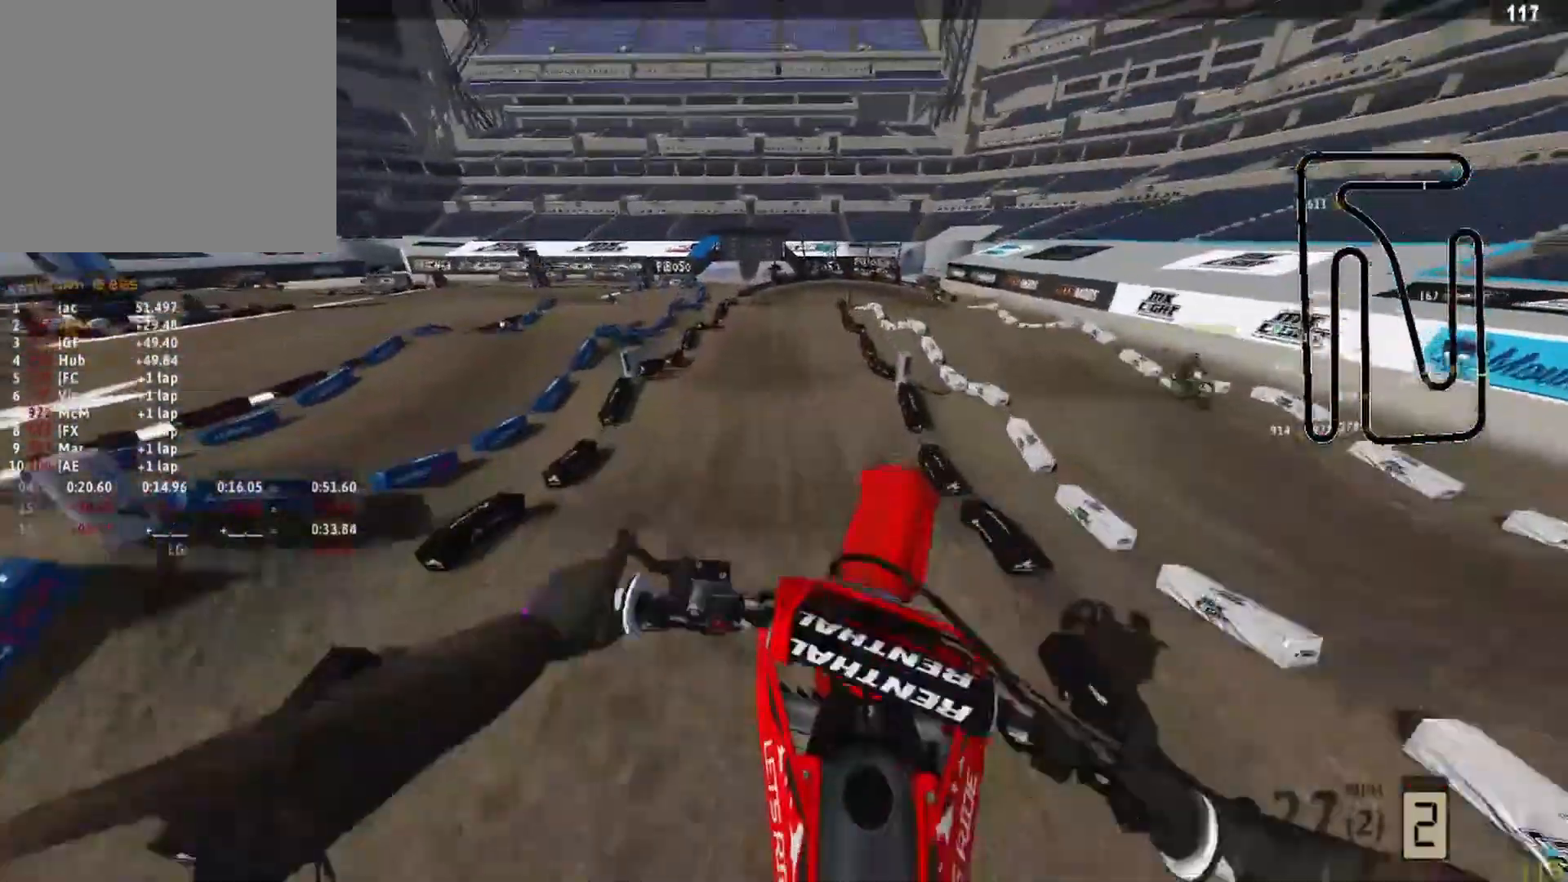
{"buttons": [], "left_stick": "center", "right_stick": "down", "events": [[83, "L2", "up"], [83, "R1", "up"], [83, "left_stick", "center"]]}
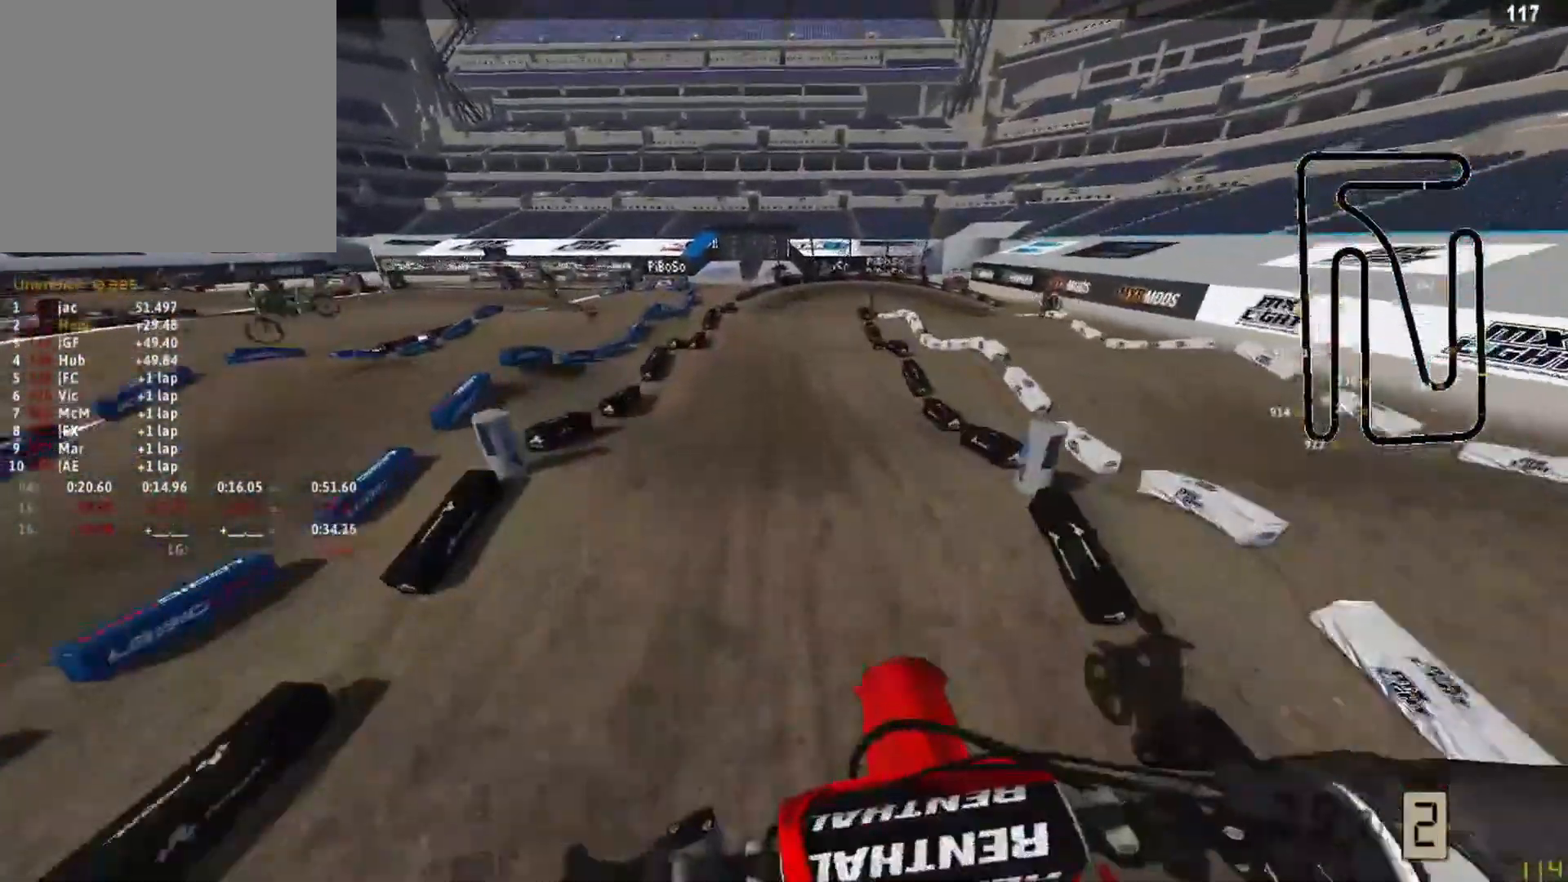
{"buttons": ["R2"], "left_stick": "center", "right_stick": "center", "events": [[167, "right_stick", "center"], [250, "R2", "down"], [333, "R3", "down"], [417, "R3", "up"]]}
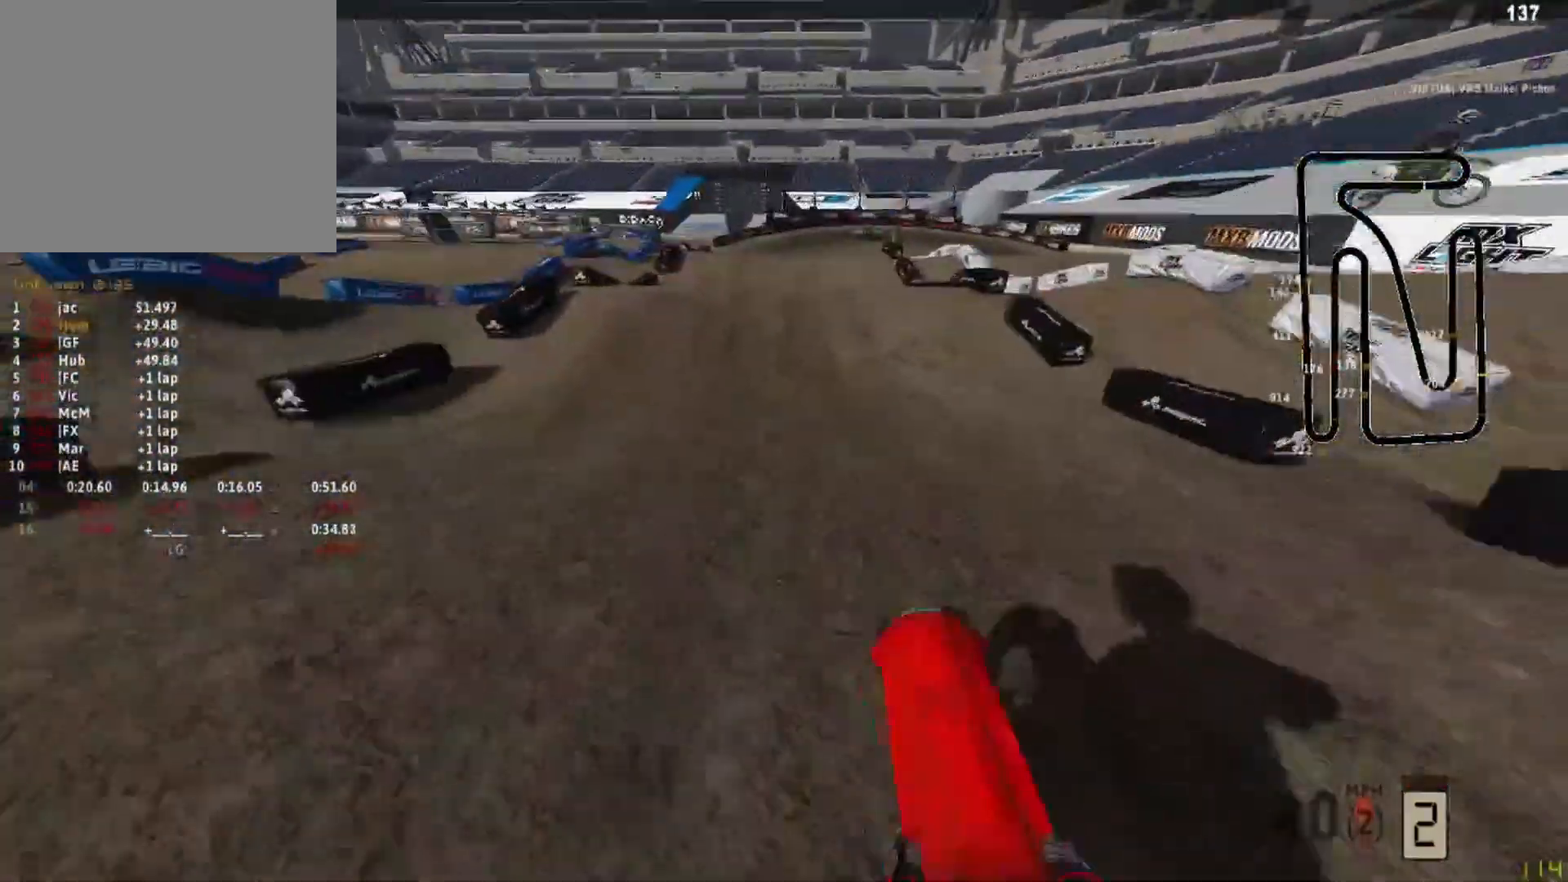
{"buttons": ["R2"], "left_stick": "left", "right_stick": "up", "events": [[125, "R2", "up"], [333, "right_stick", "up"], [375, "left_stick", "left"], [417, "R2", "down"]]}
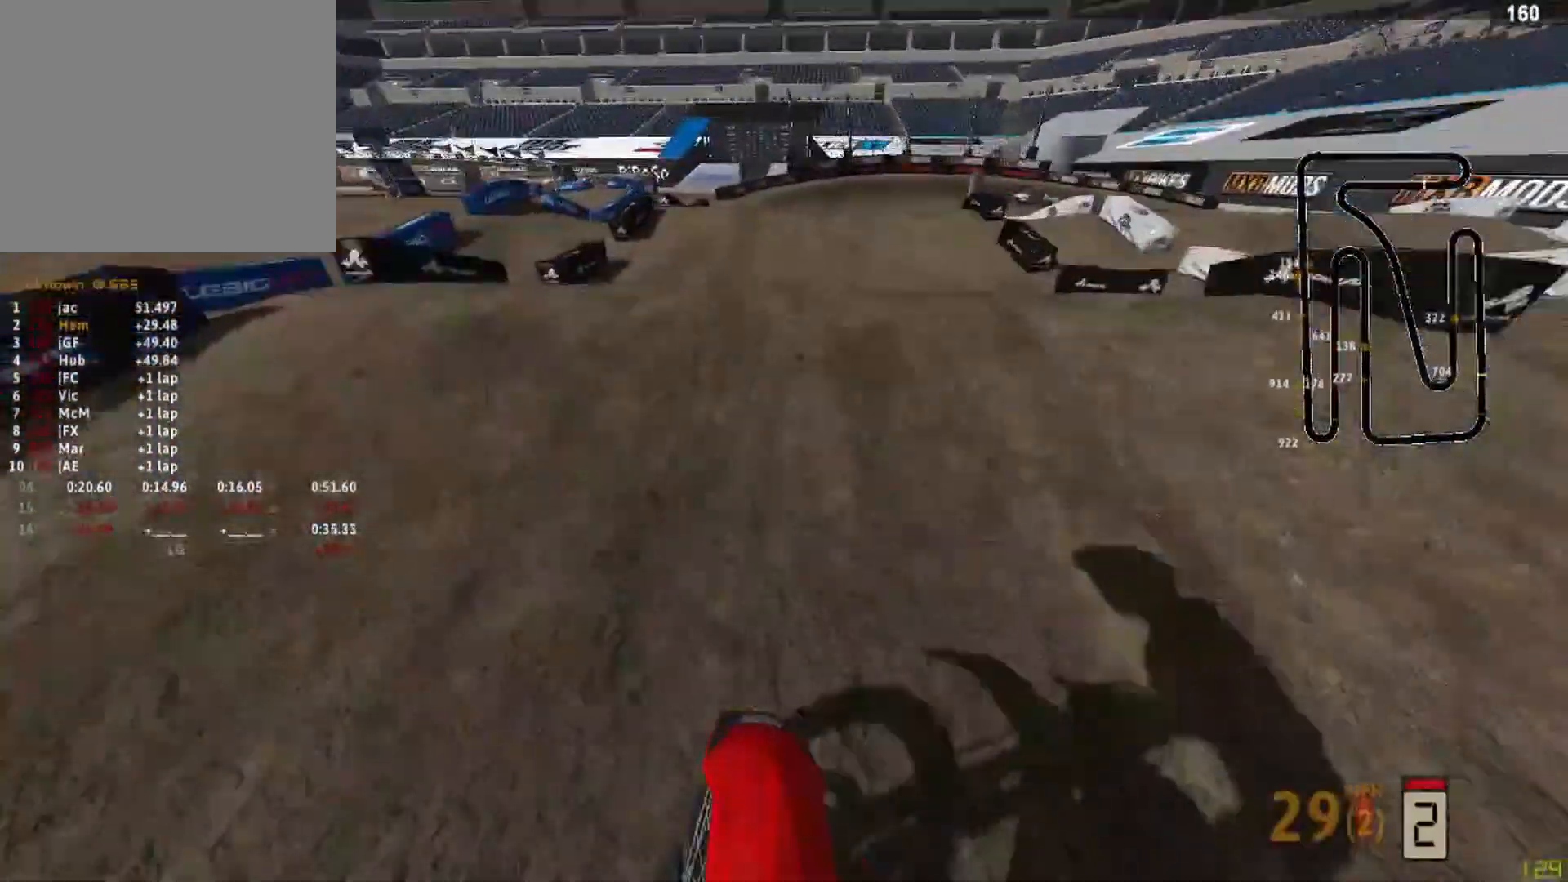
{"buttons": [], "left_stick": "left", "right_stick": "up", "events": [[167, "left_stick", "center"], [250, "left_stick", "right"], [292, "R2", "up"], [458, "left_stick", "left"]]}
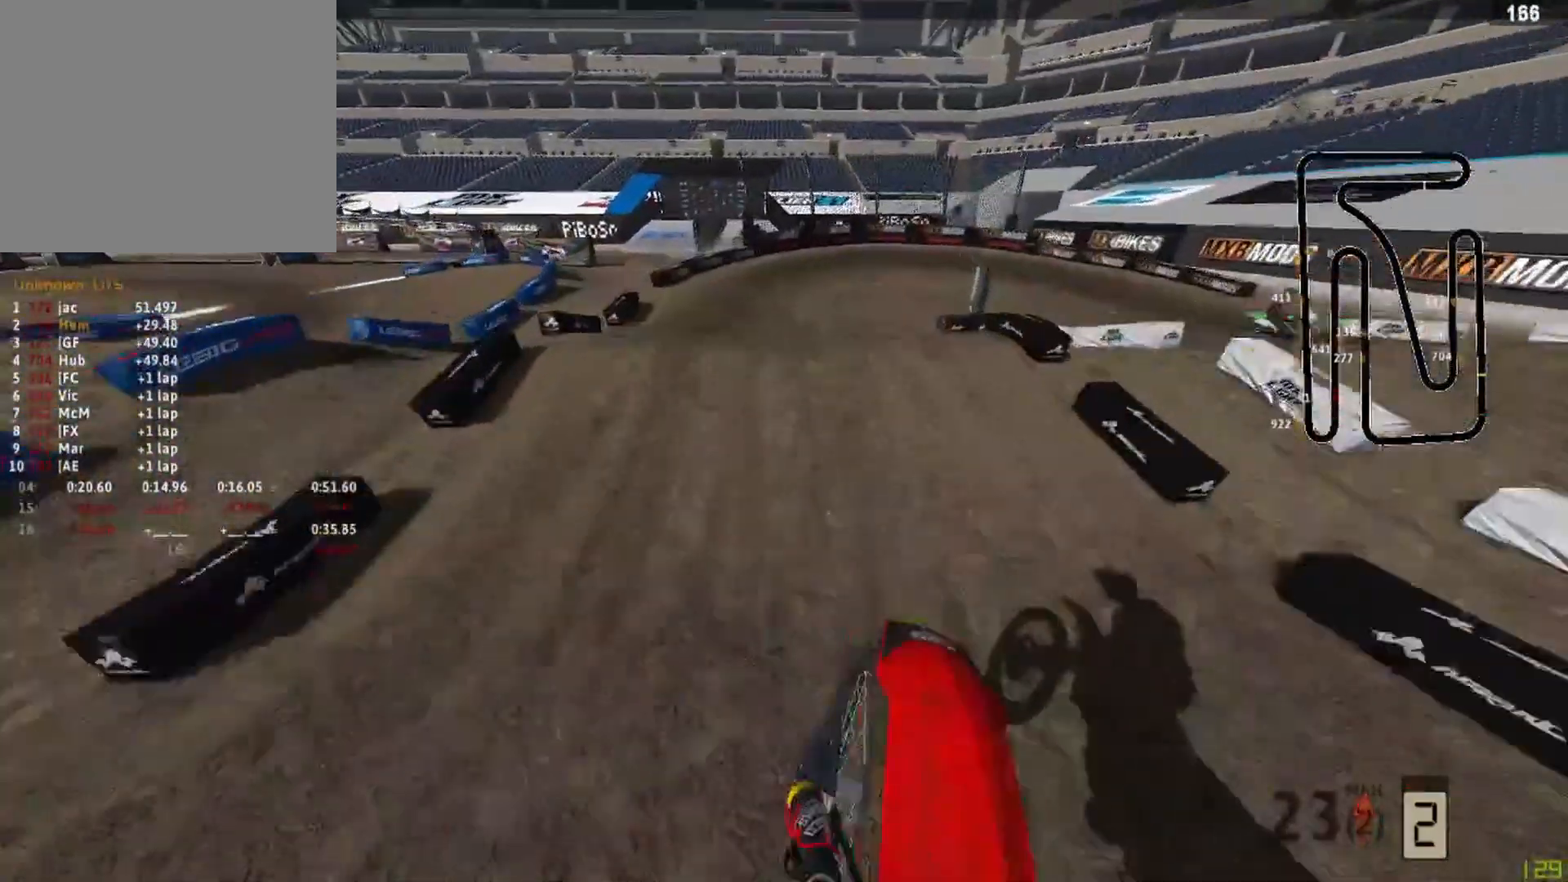
{"buttons": [], "left_stick": "left", "right_stick": "up", "events": []}
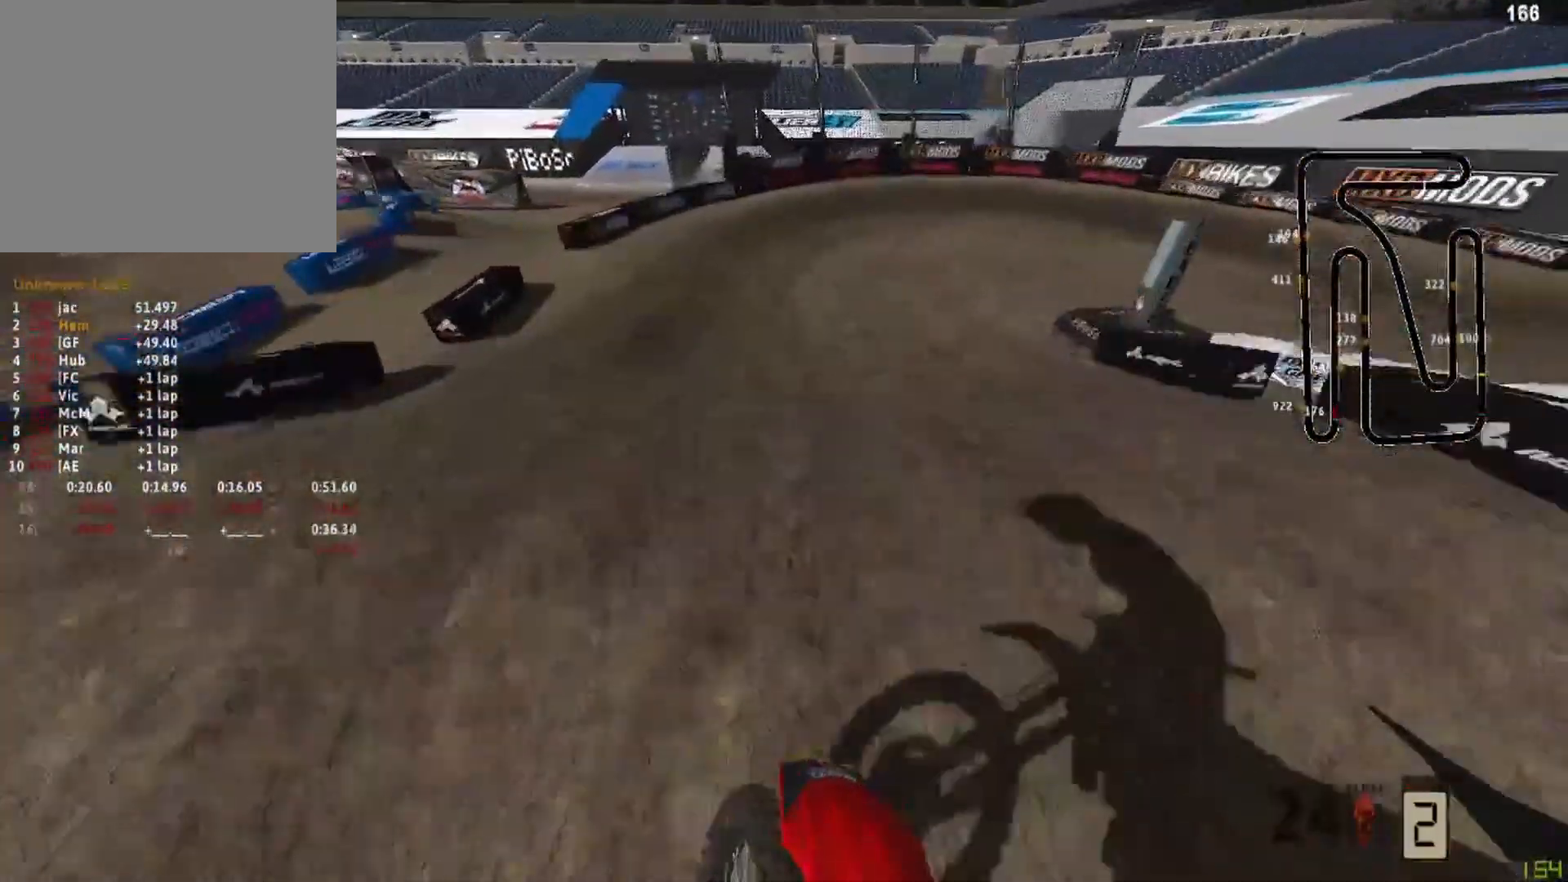
{"buttons": ["R2"], "left_stick": "up-right", "right_stick": "up", "events": [[83, "R3", "down"], [208, "R3", "up"], [375, "left_stick", "center"], [500, "R2", "down"], [500, "left_stick", "up-right"]]}
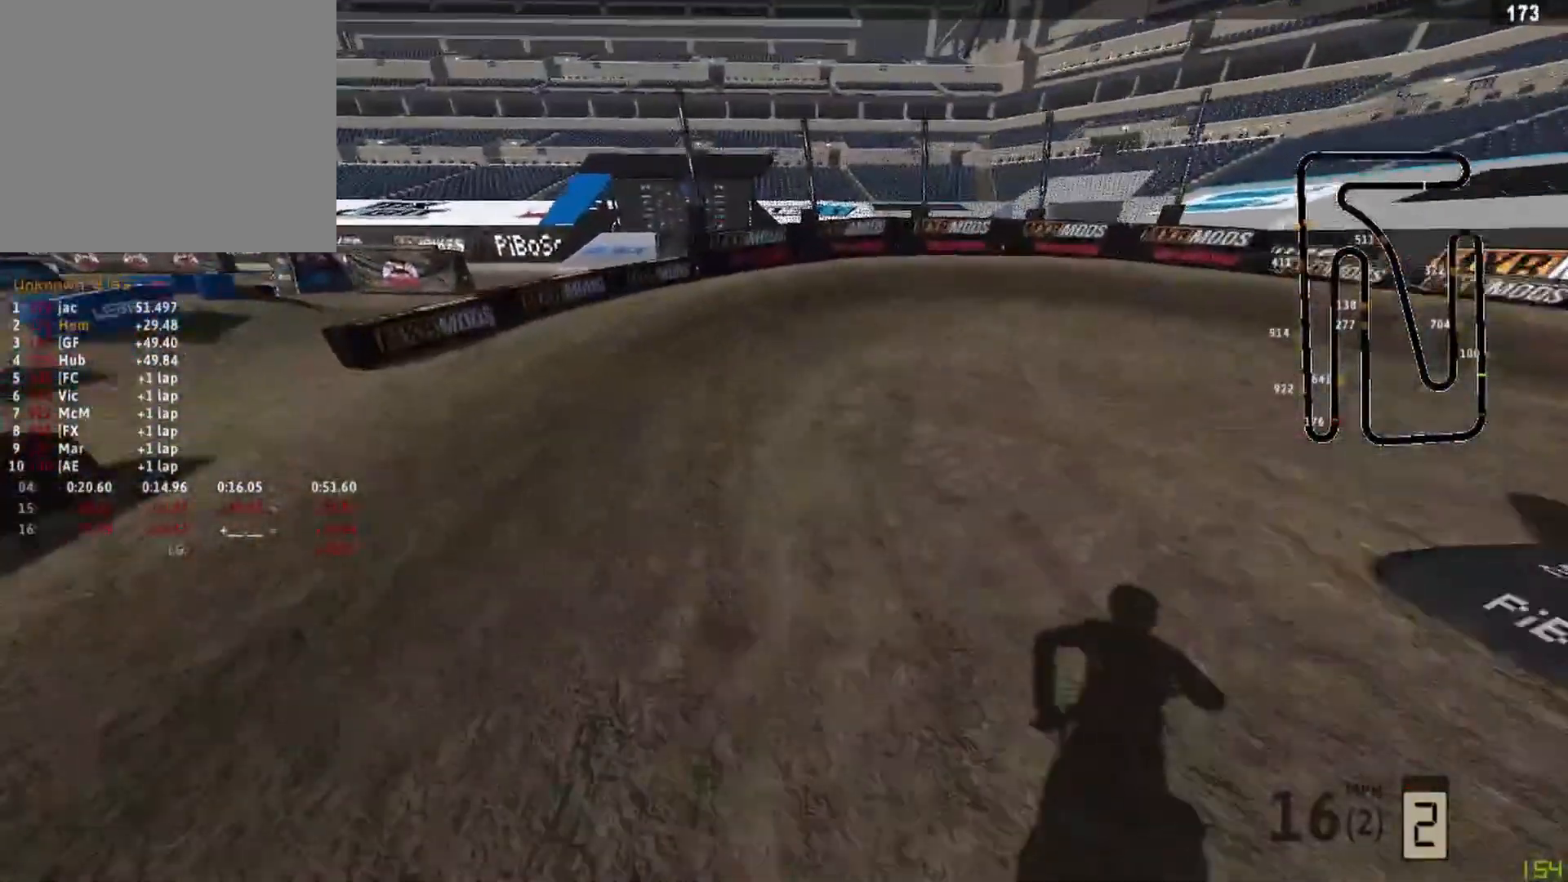
{"buttons": [], "left_stick": "center", "right_stick": "center", "events": [[125, "R2", "up"], [333, "R2", "down"], [417, "R2", "up"], [458, "left_stick", "center"], [458, "right_stick", "center"]]}
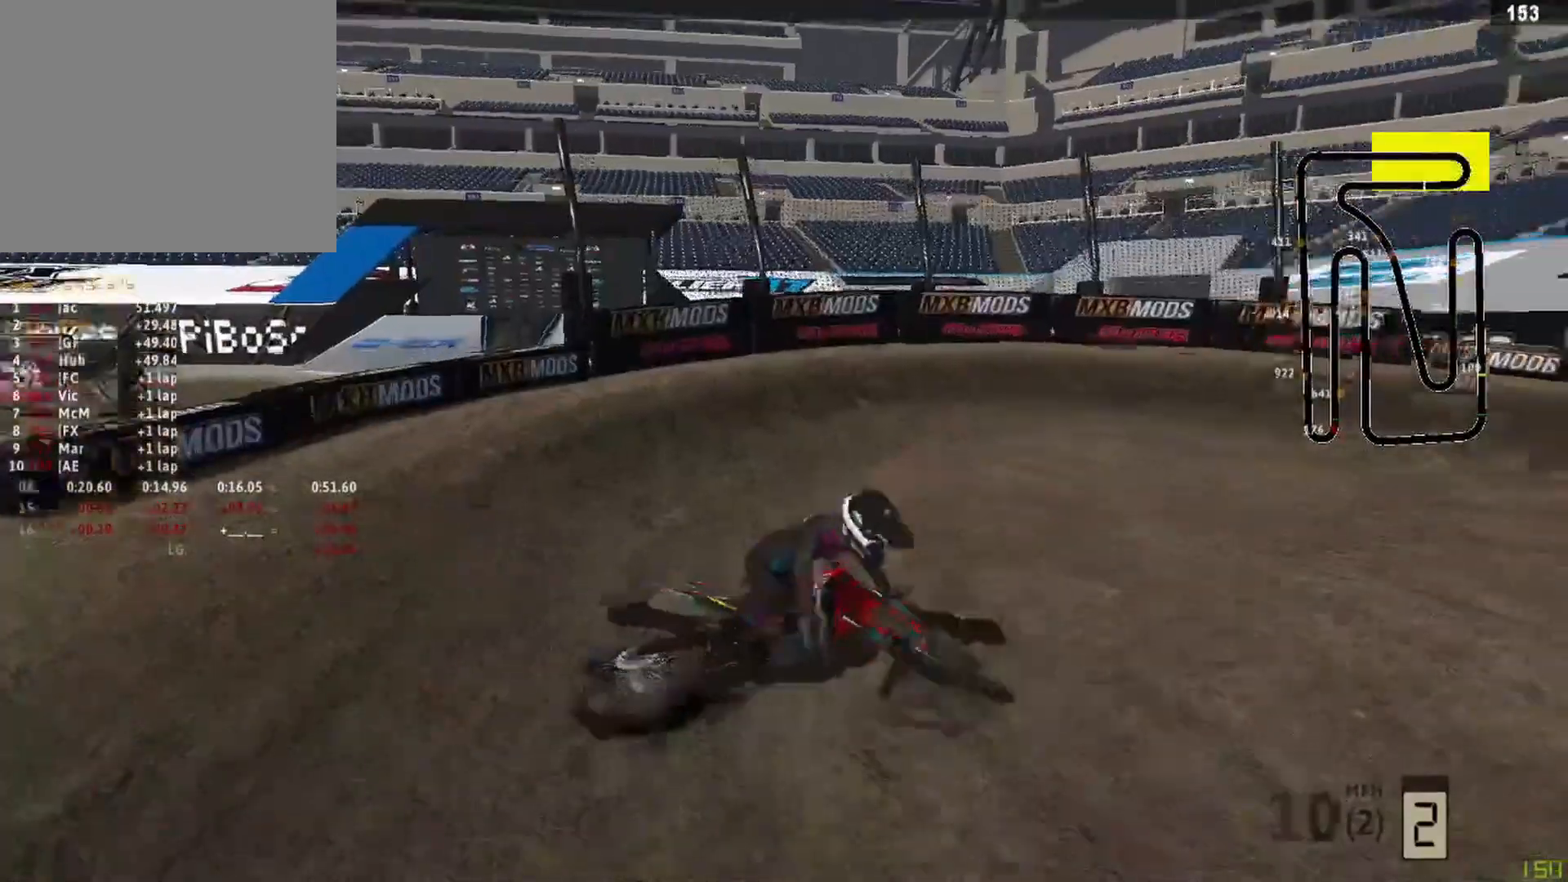
{"buttons": ["R2"], "left_stick": "center", "right_stick": "center", "events": [[42, "DPAD_RIGHT", "down"], [42, "SQUARE", "down"], [83, "DPAD_RIGHT", "up"], [83, "SQUARE", "up"], [167, "DPAD_RIGHT", "down"], [167, "SQUARE", "down"], [250, "DPAD_RIGHT", "up"], [250, "SQUARE", "up"], [292, "DPAD_RIGHT", "down"], [292, "R2", "down"], [333, "DPAD_RIGHT", "up"], [333, "SQUARE", "down"], [417, "SQUARE", "up"]]}
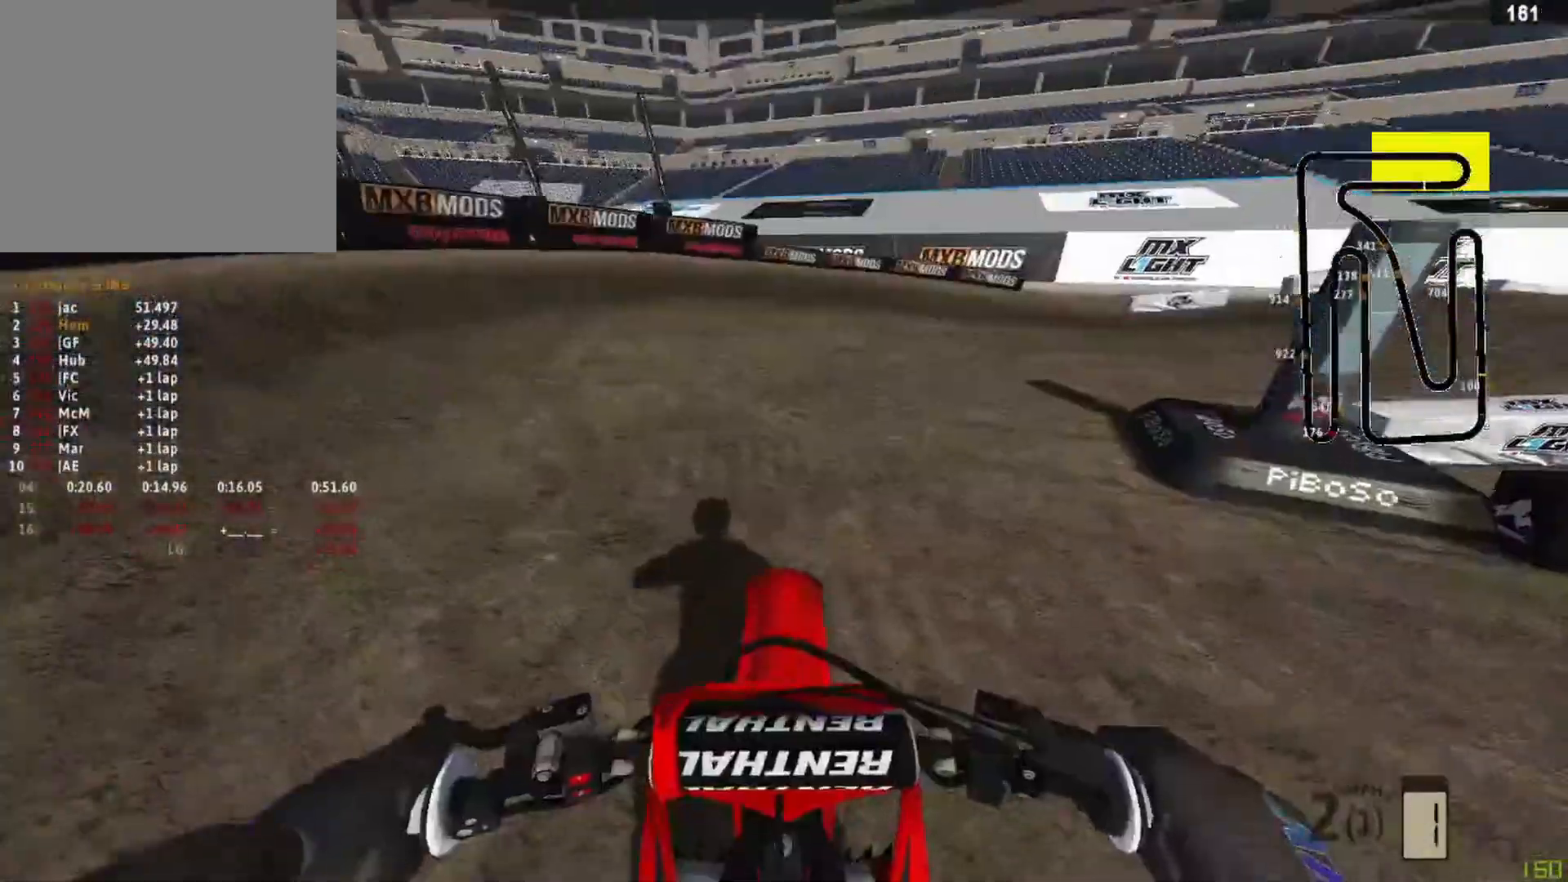
{"buttons": ["R2"], "left_stick": "down-left", "right_stick": "down-right", "events": [[83, "left_stick", "down-left"], [83, "right_stick", "down-right"], [333, "R2", "up"], [458, "R2", "down"]]}
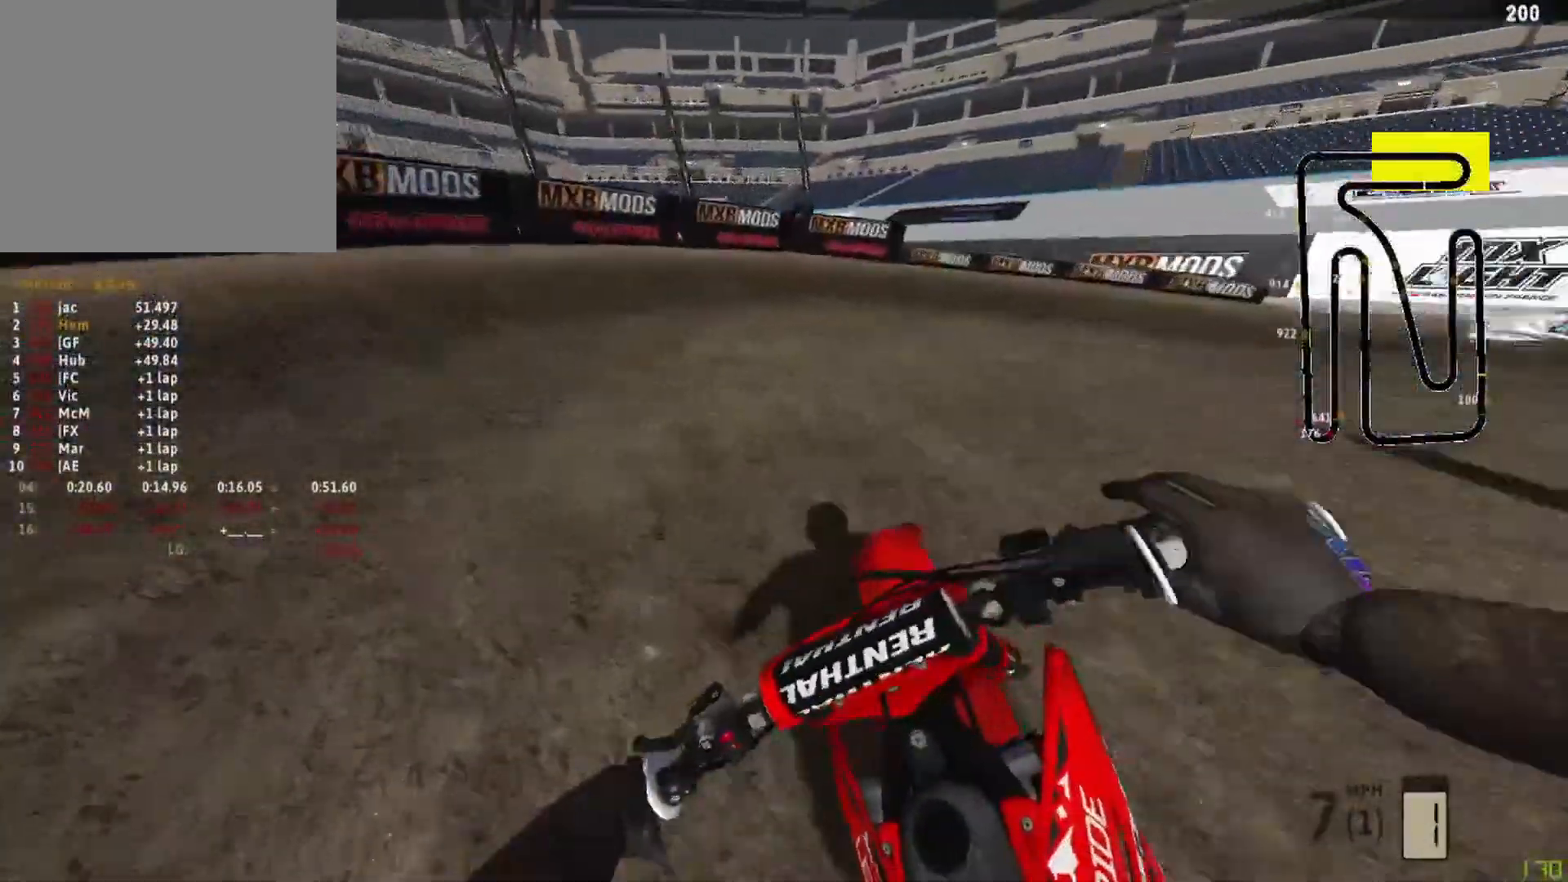
{"buttons": ["R2"], "left_stick": "up-right", "right_stick": "center", "events": [[83, "left_stick", "left"], [83, "right_stick", "center"], [250, "CIRCLE", "down"], [250, "R2", "up"], [250, "left_stick", "center"], [375, "CIRCLE", "up"], [375, "R2", "down"], [417, "left_stick", "up-right"]]}
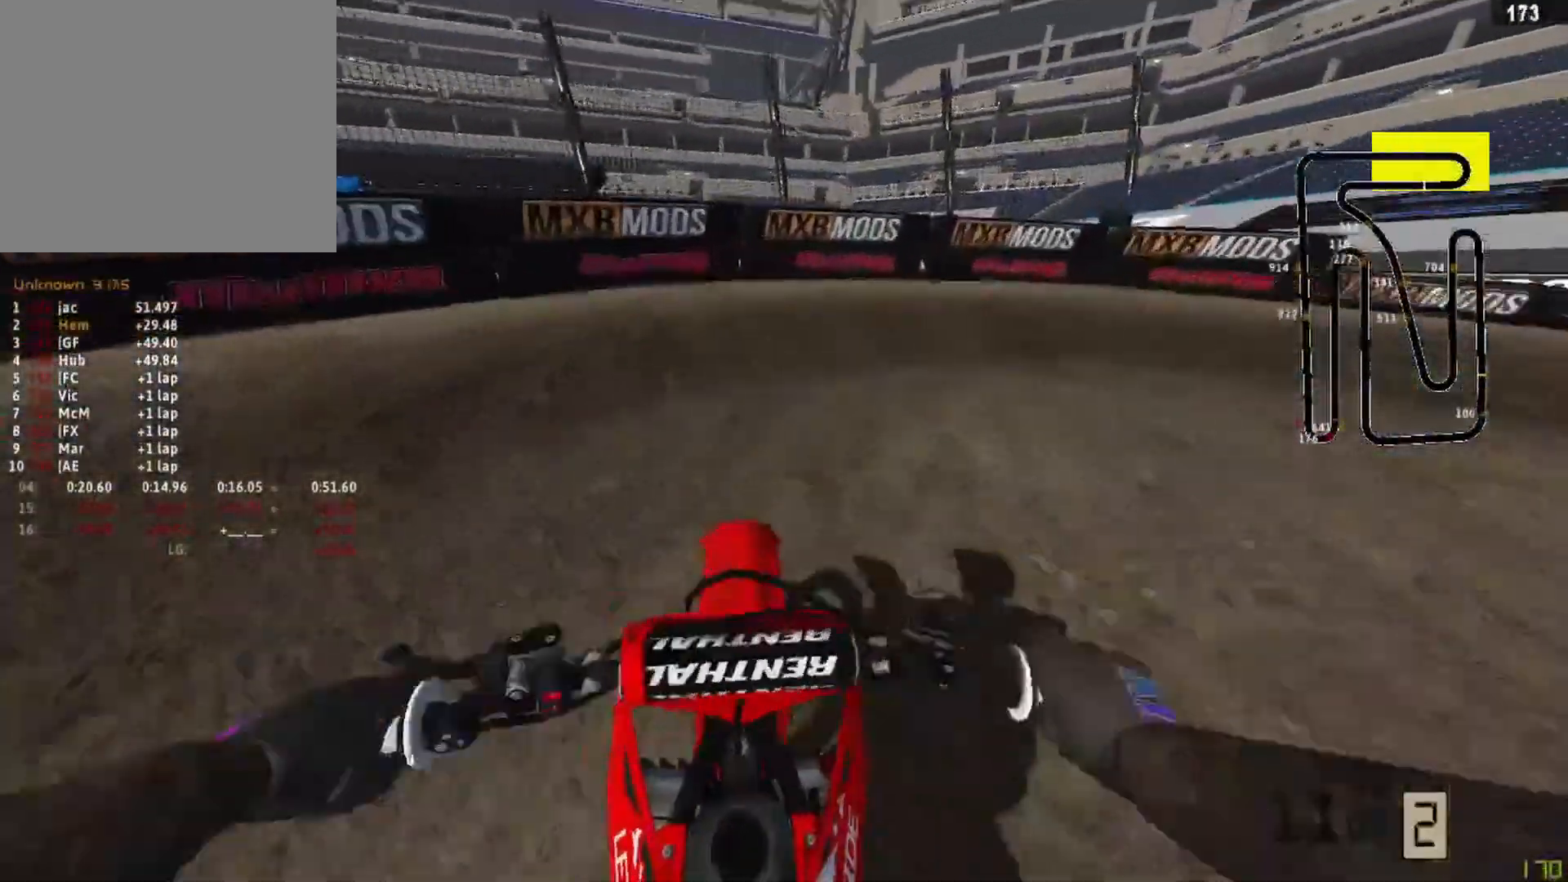
{"buttons": ["R2"], "left_stick": "up-right", "right_stick": "down-left", "events": [[125, "R2", "up"], [167, "right_stick", "left"], [250, "R2", "down"], [250, "right_stick", "down-left"], [375, "R2", "up"], [458, "R2", "down"]]}
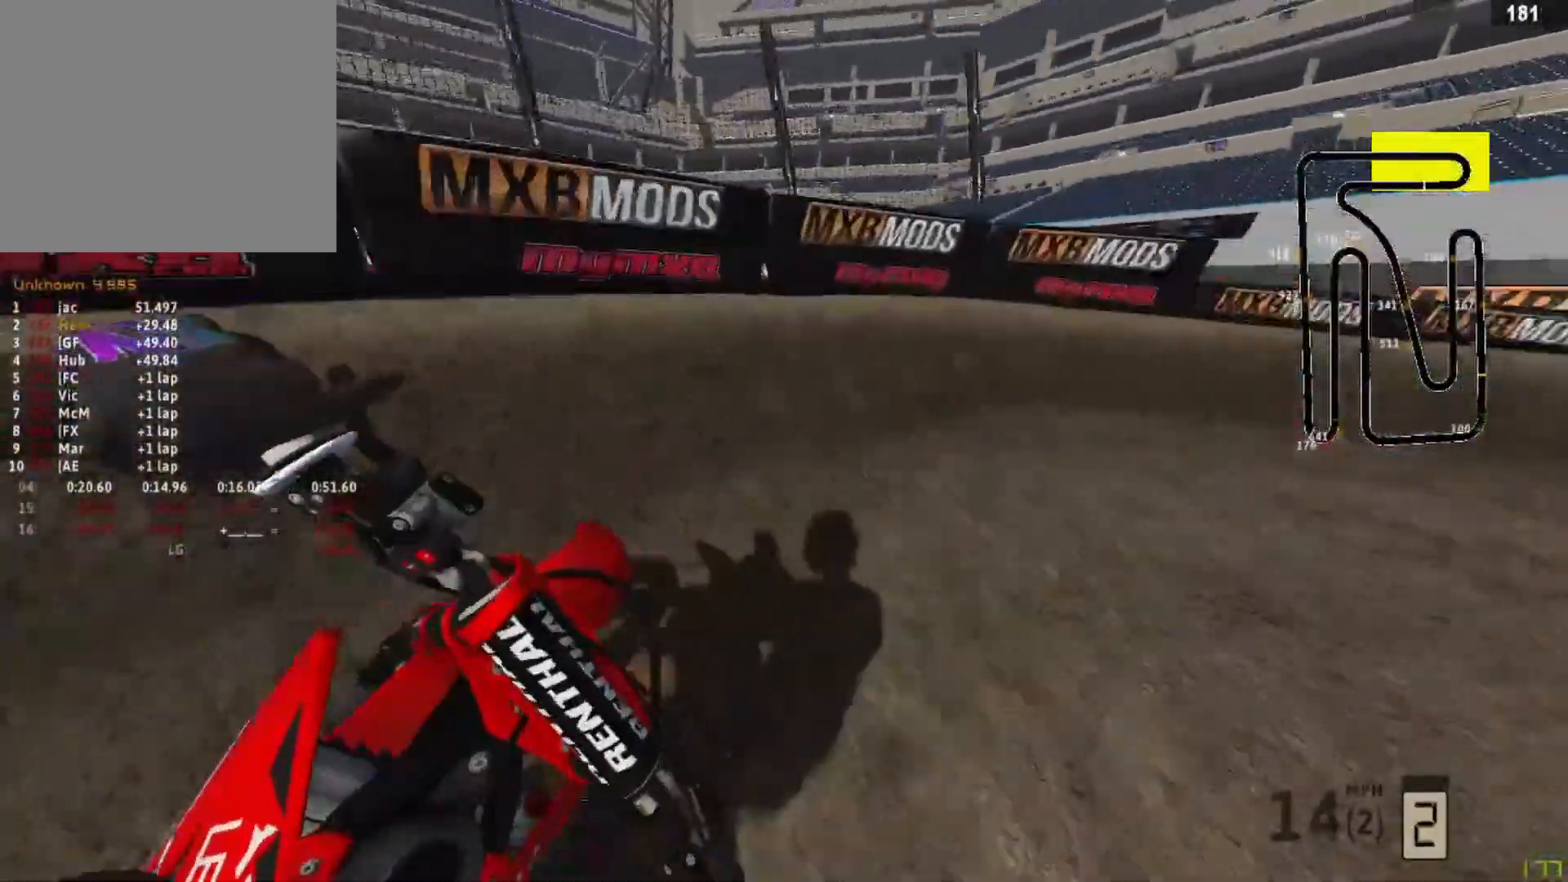
{"buttons": ["R2"], "left_stick": "up-right", "right_stick": "down-left", "events": [[83, "R2", "up"], [167, "R2", "down"], [292, "R2", "up"], [375, "R2", "down"]]}
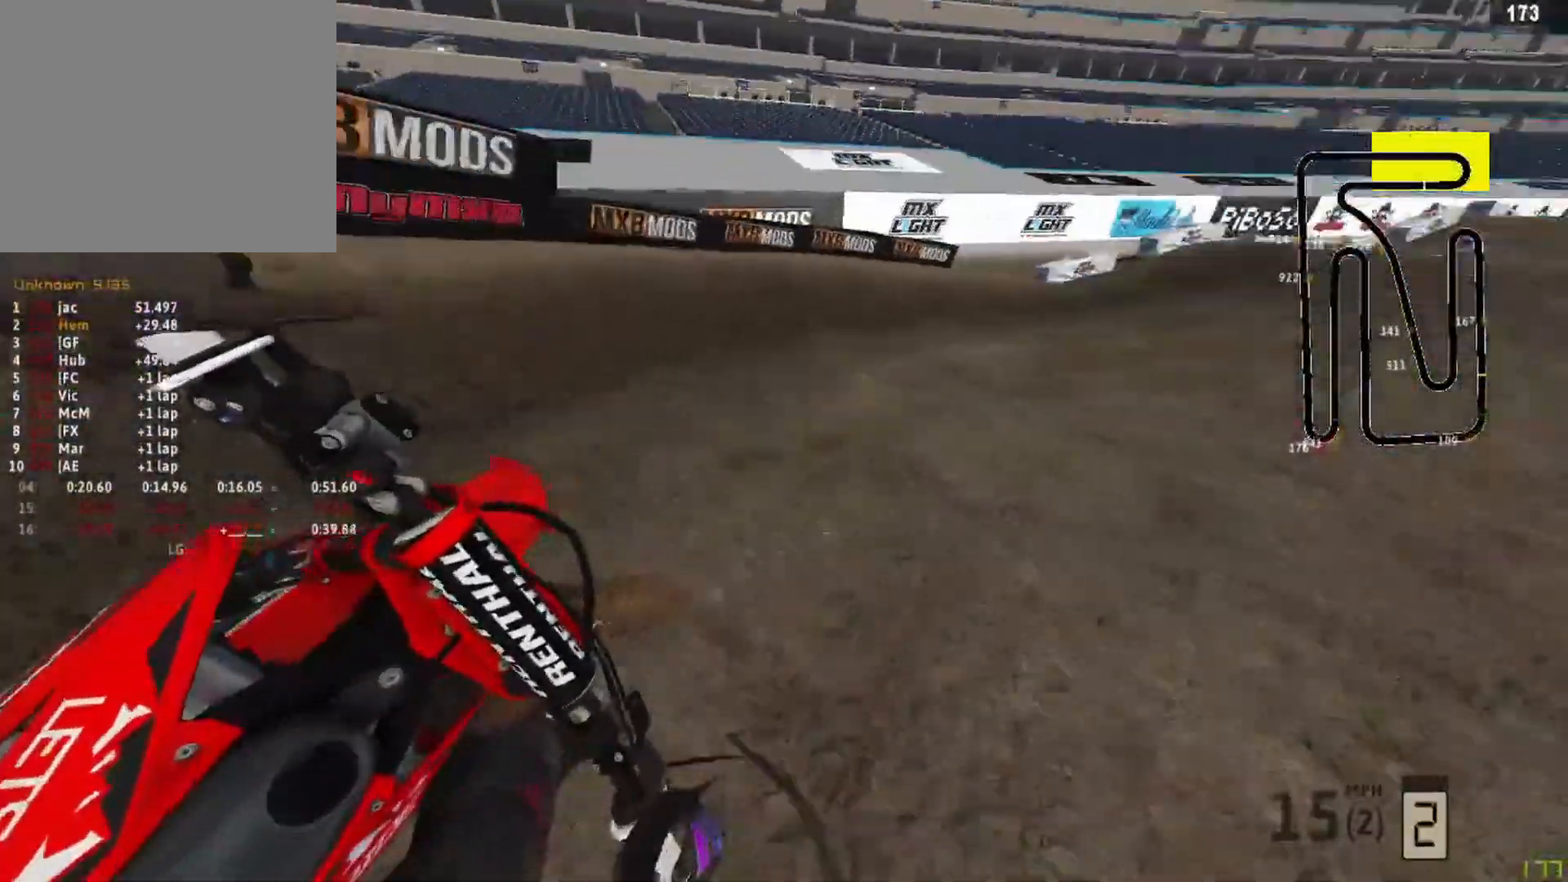
{"buttons": ["R2"], "left_stick": "up-right", "right_stick": "down-left", "events": []}
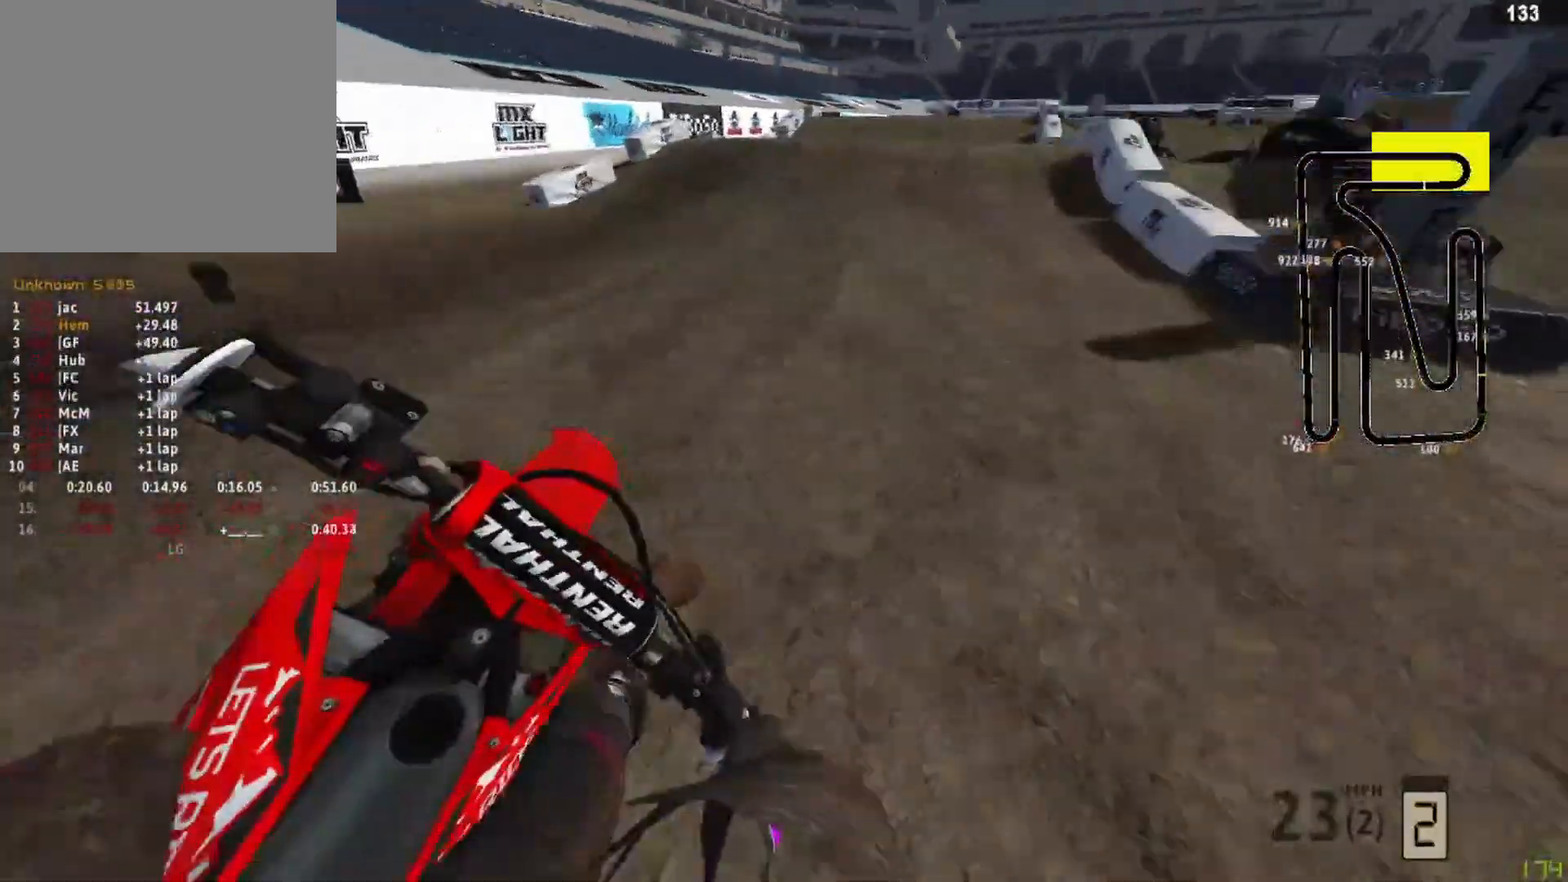
{"buttons": ["R2"], "left_stick": "center", "right_stick": "left", "events": [[42, "right_stick", "left"], [458, "left_stick", "center"]]}
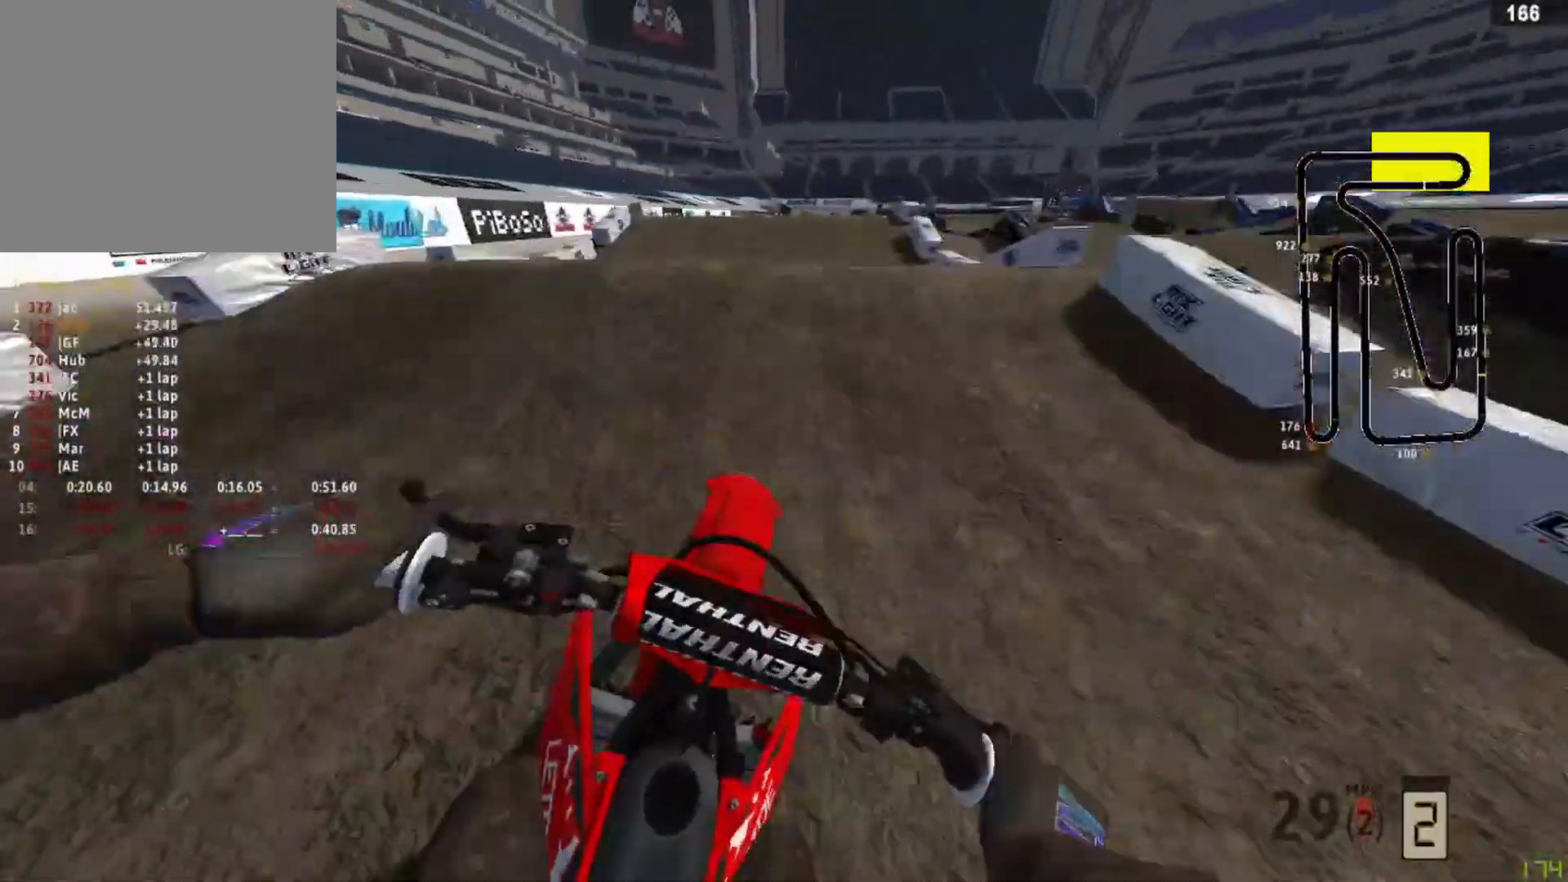
{"buttons": [], "left_stick": "left", "right_stick": "down-left", "events": [[42, "R3", "down"], [42, "right_stick", "up-left"], [125, "R3", "up"], [292, "right_stick", "left"], [417, "R2", "up"], [458, "left_stick", "left"], [458, "right_stick", "down-left"]]}
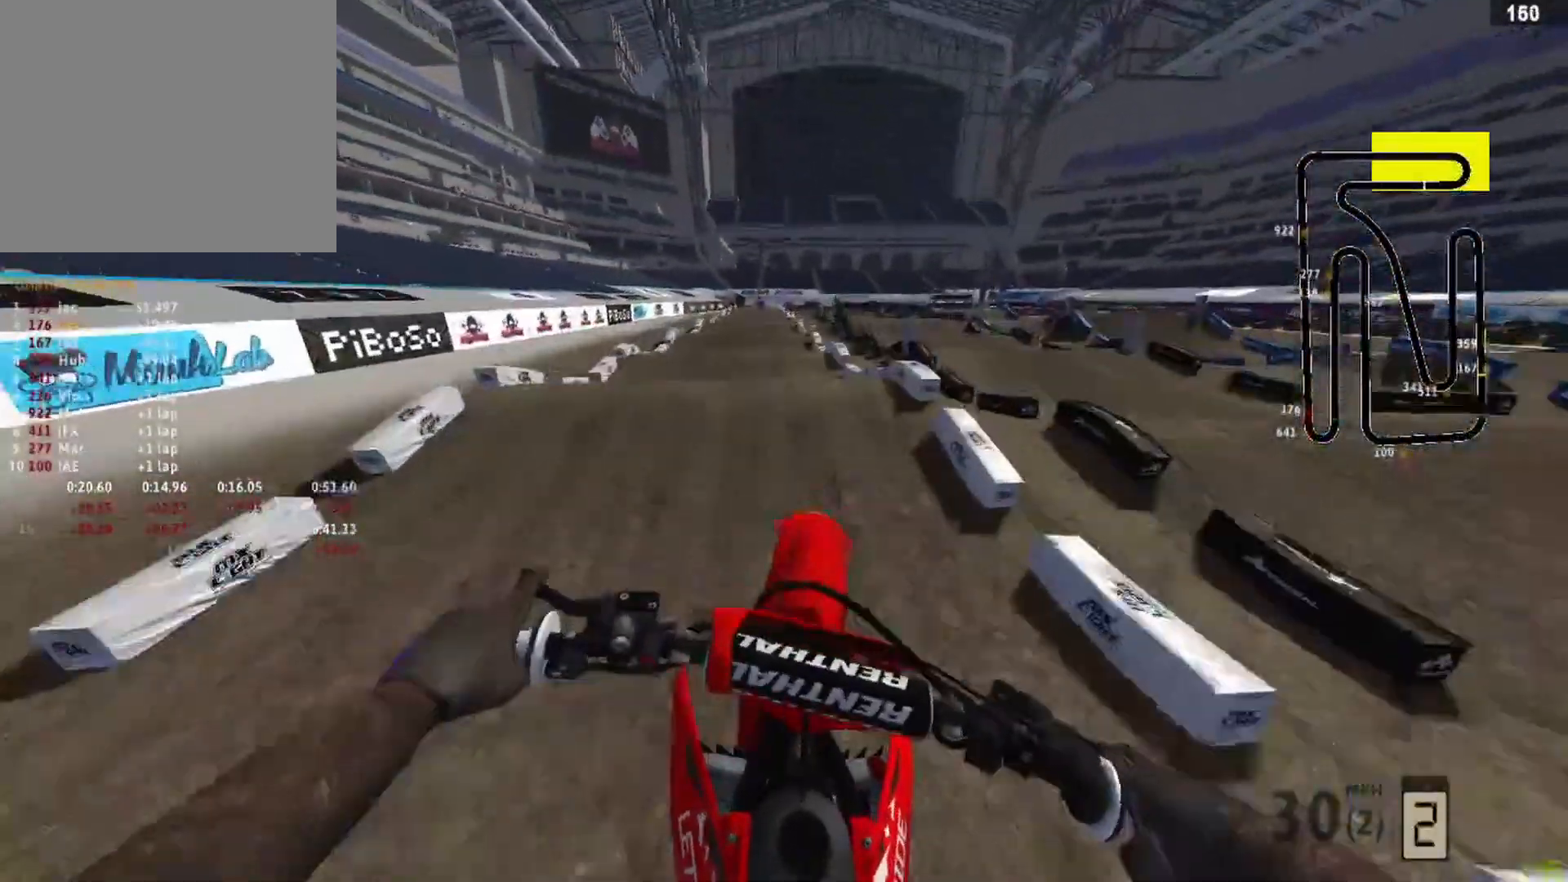
{"buttons": [], "left_stick": "down-left", "right_stick": "down-left", "events": [[42, "left_stick", "down-left"], [333, "R3", "down"], [417, "R3", "up"]]}
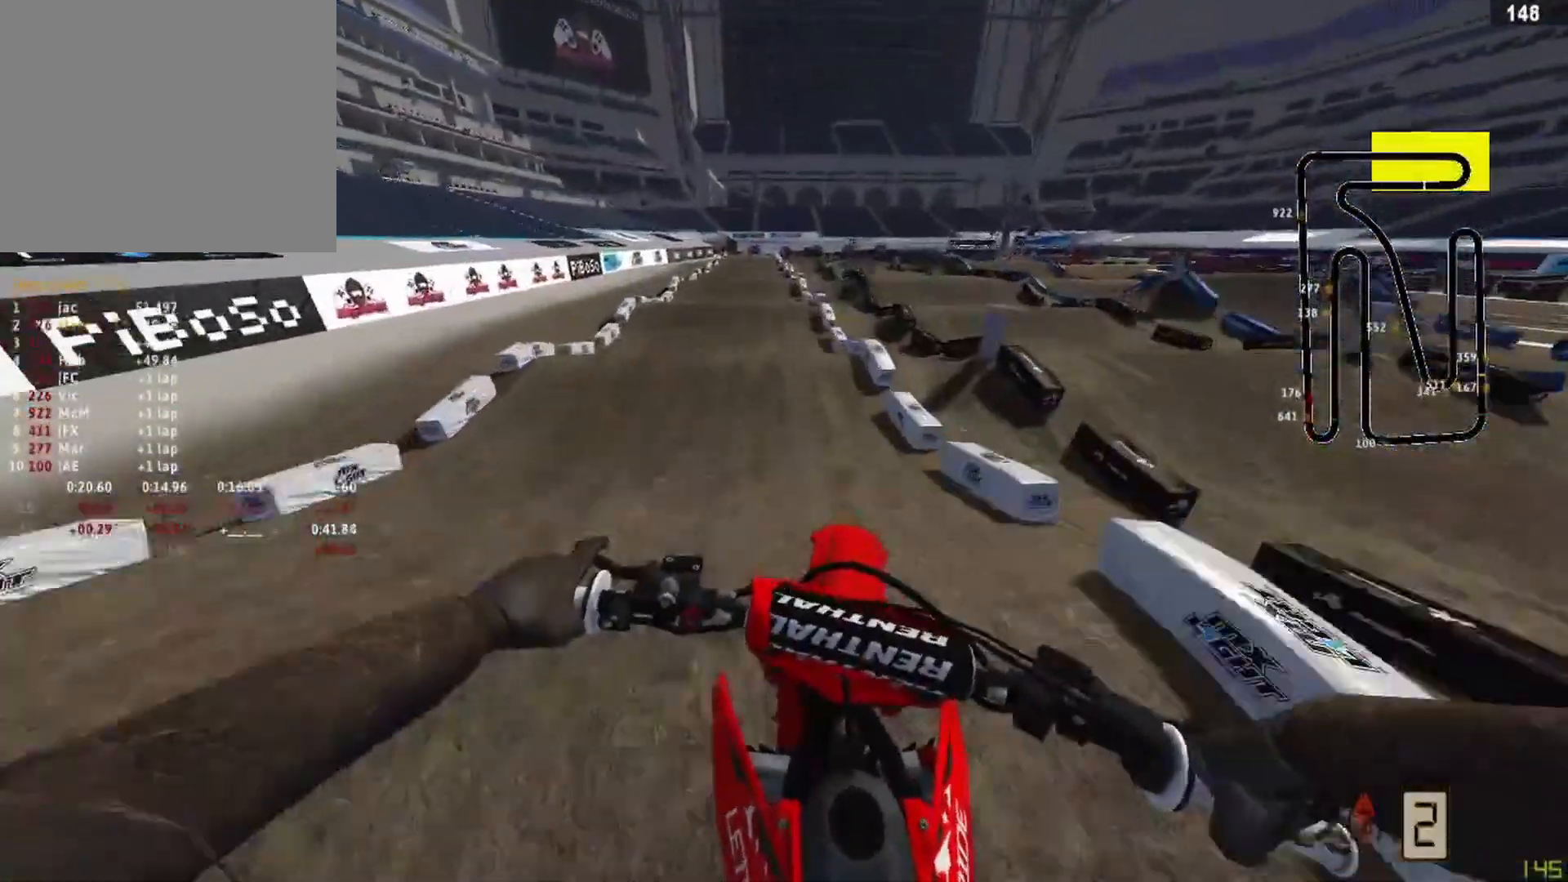
{"buttons": ["R2", "R3"], "left_stick": "center", "right_stick": "up-left", "events": [[83, "left_stick", "center"], [167, "right_stick", "left"], [208, "R2", "down"], [333, "right_stick", "up-left"], [500, "R3", "down"]]}
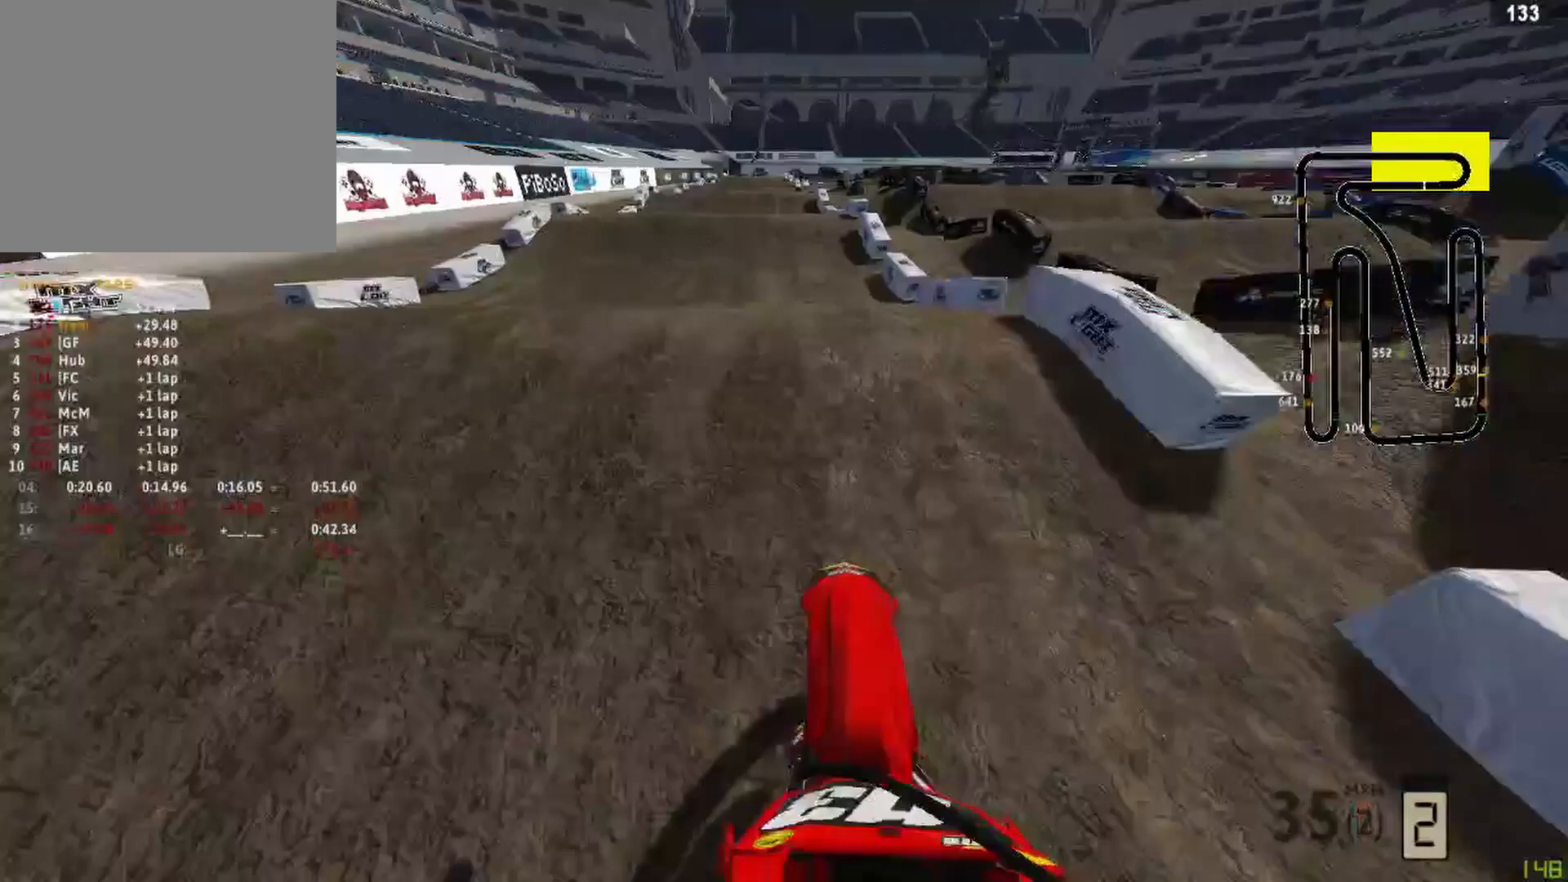
{"buttons": ["R2"], "left_stick": "center", "right_stick": "down-left", "events": [[83, "R3", "up"], [83, "right_stick", "center"], [250, "right_stick", "down-left"]]}
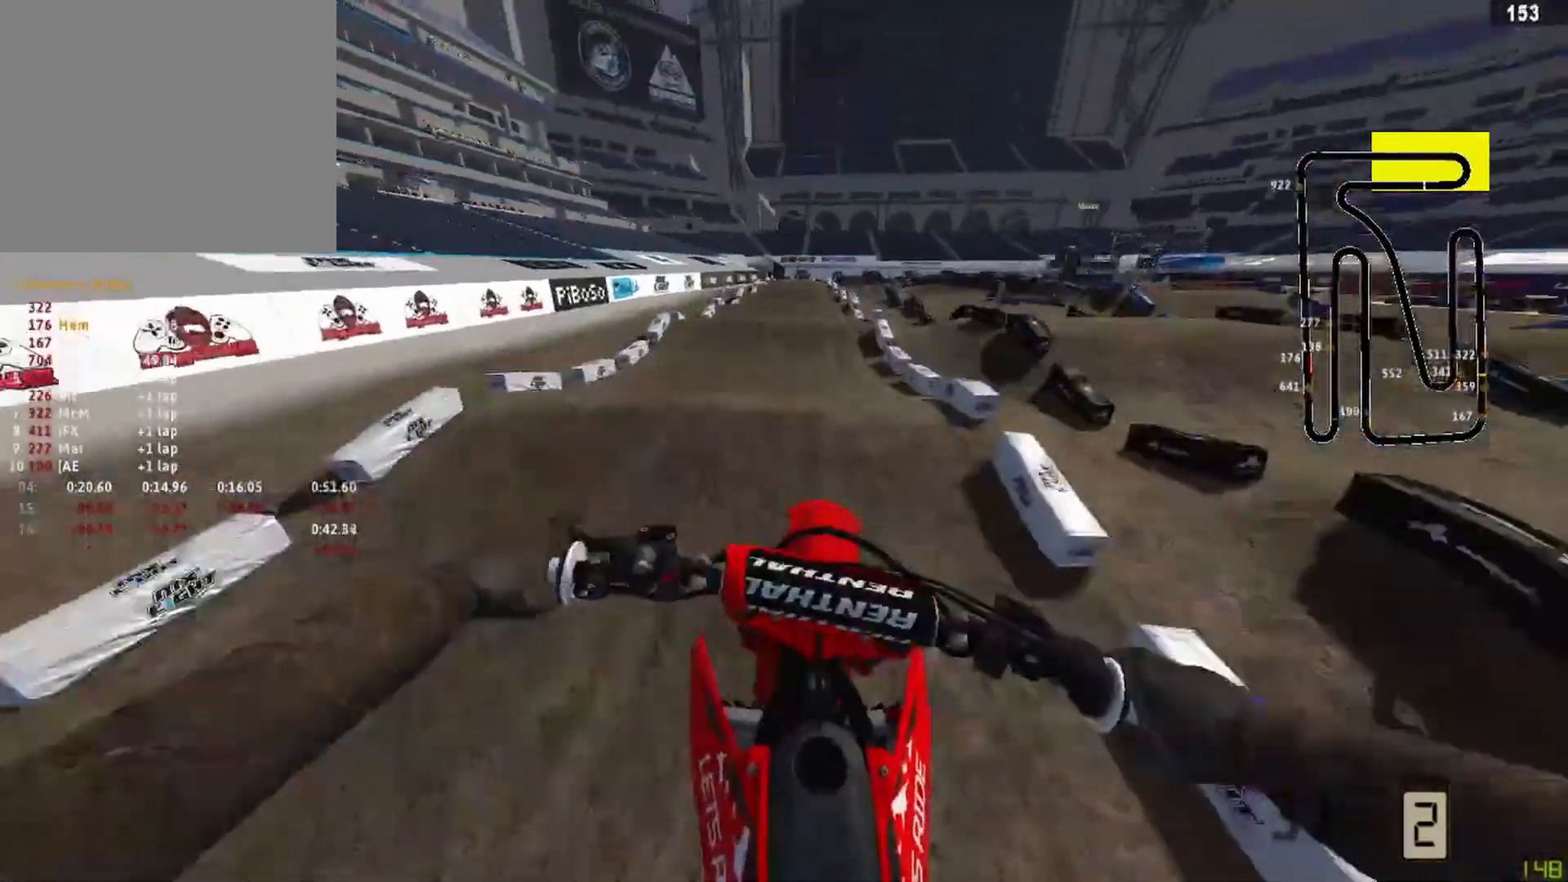
{"buttons": ["R2"], "left_stick": "center", "right_stick": "down-left", "events": [[83, "R2", "up"], [458, "R2", "down"]]}
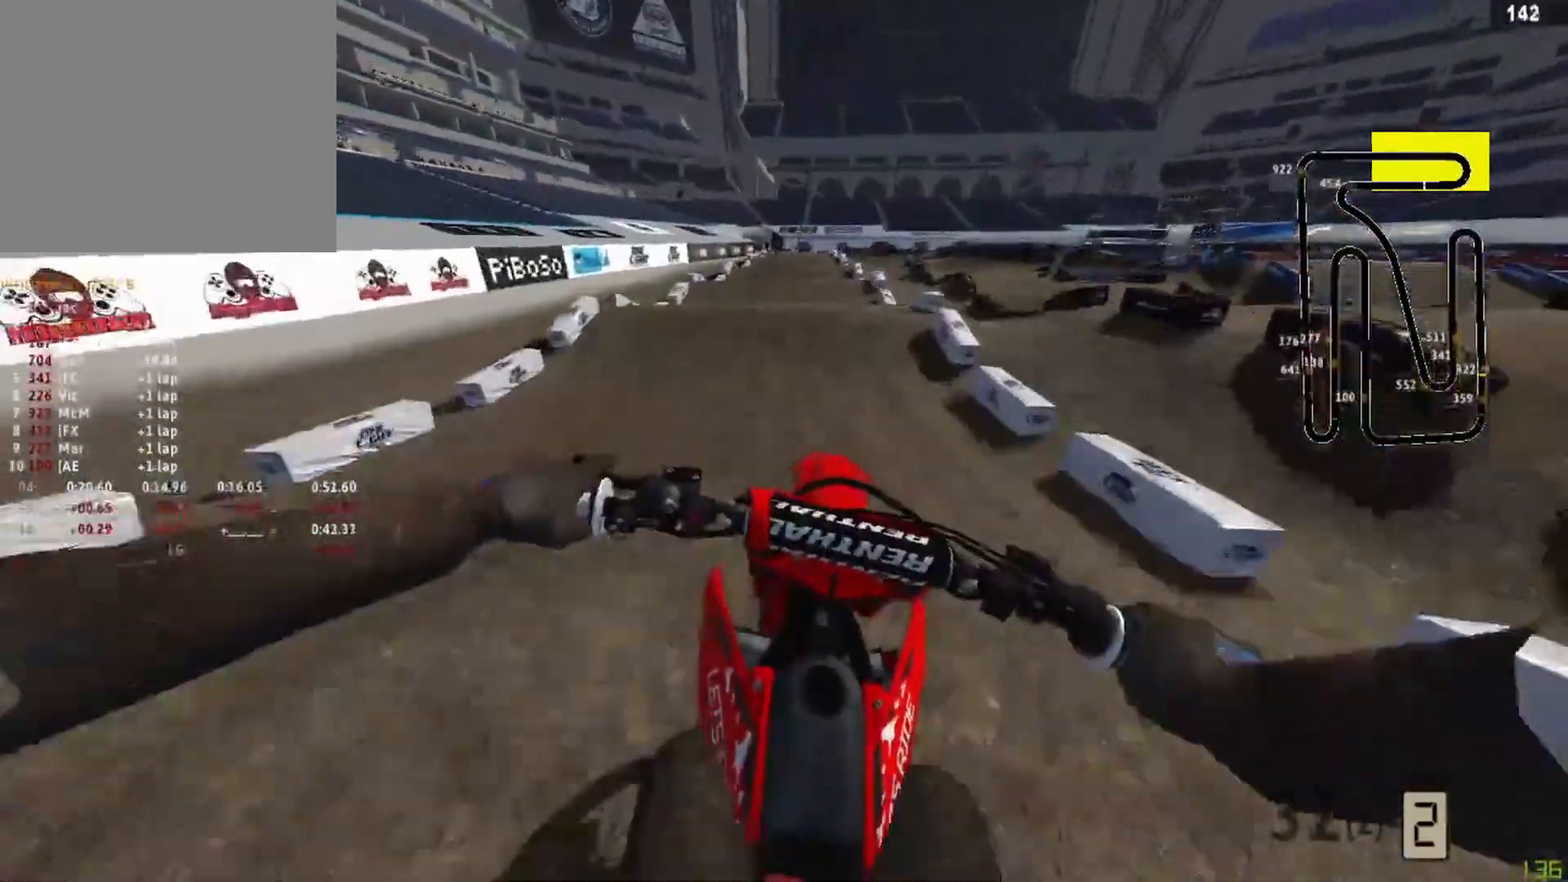
{"buttons": ["R2"], "left_stick": "center", "right_stick": "down-left", "events": [[333, "R3", "down"], [417, "R3", "up"]]}
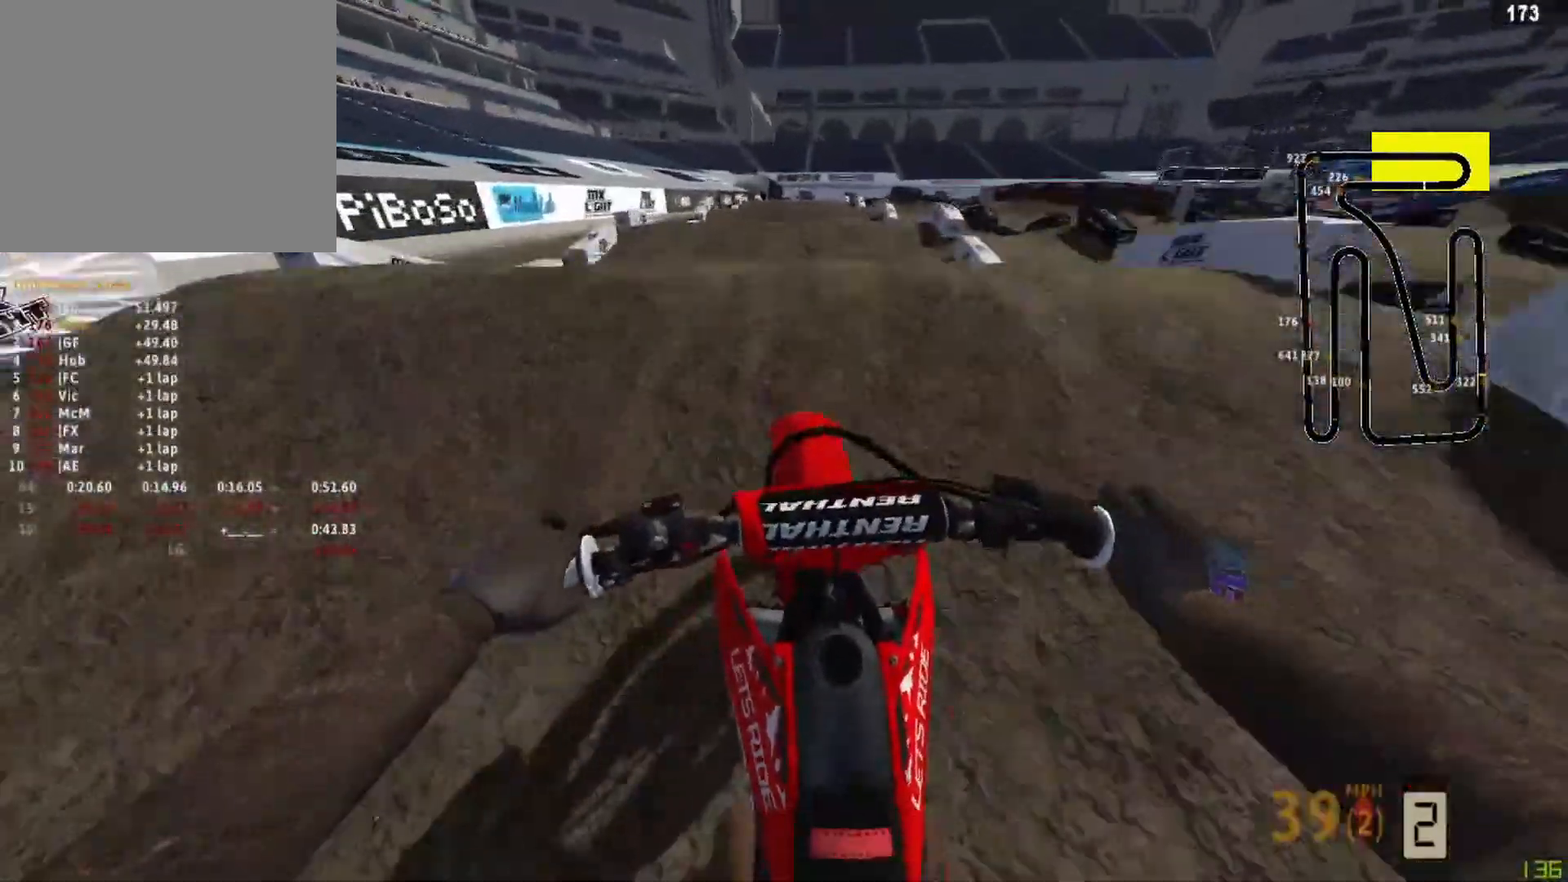
{"buttons": ["CIRCLE"], "left_stick": "left", "right_stick": "center", "events": [[208, "right_stick", "up"], [292, "left_stick", "left"], [375, "R2", "up"], [375, "right_stick", "center"], [458, "CIRCLE", "down"]]}
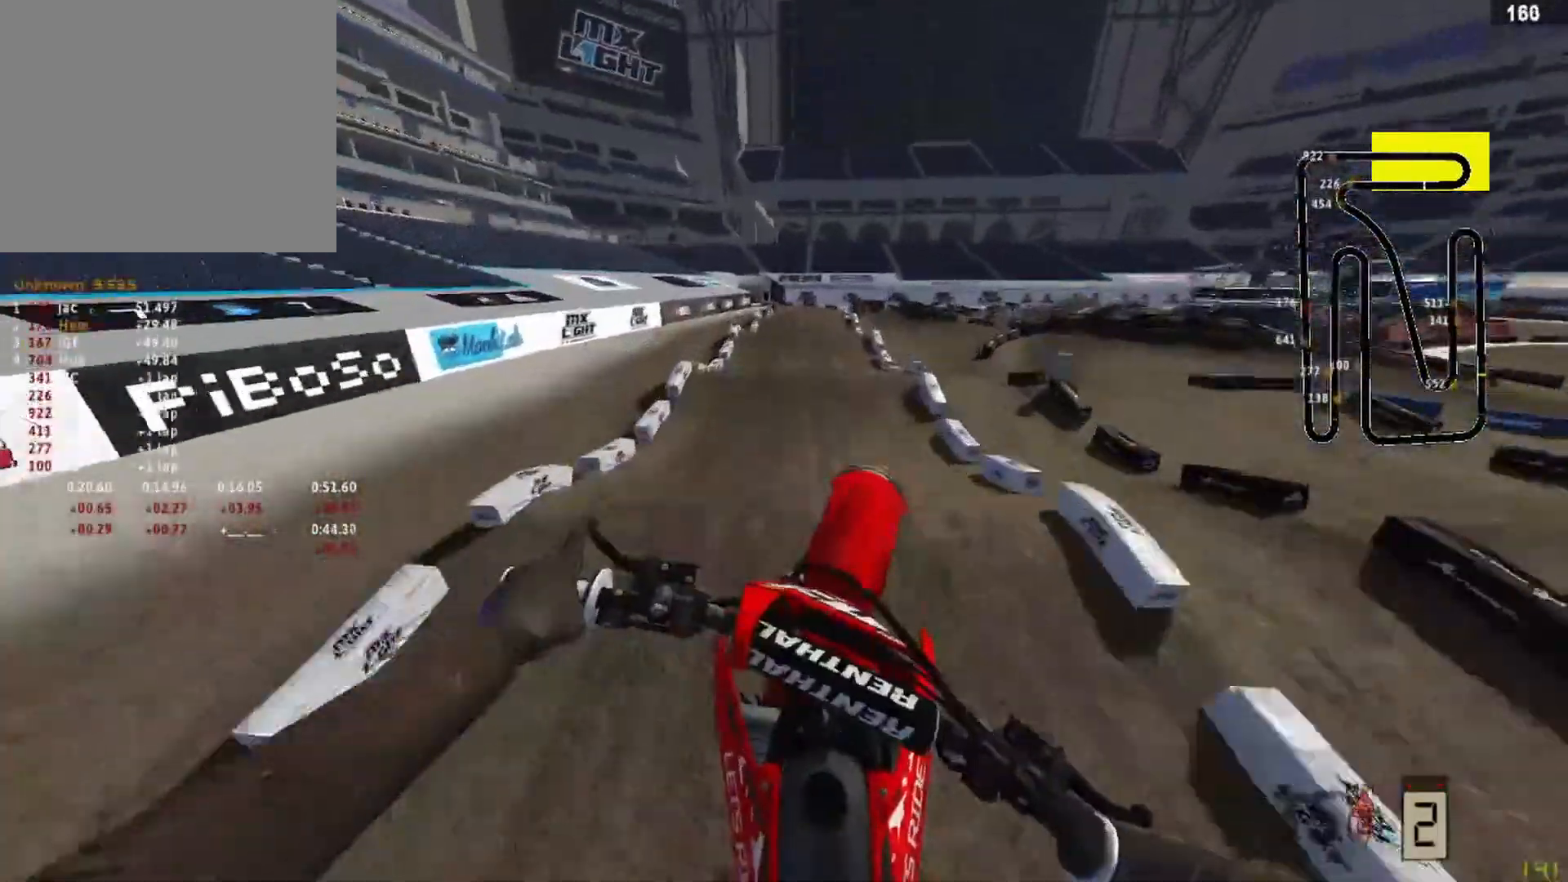
{"buttons": ["L2"], "left_stick": "center", "right_stick": "down", "events": [[42, "CIRCLE", "up"], [250, "R1", "down"], [292, "L2", "down"], [292, "left_stick", "center"], [375, "right_stick", "down"], [500, "R1", "up"]]}
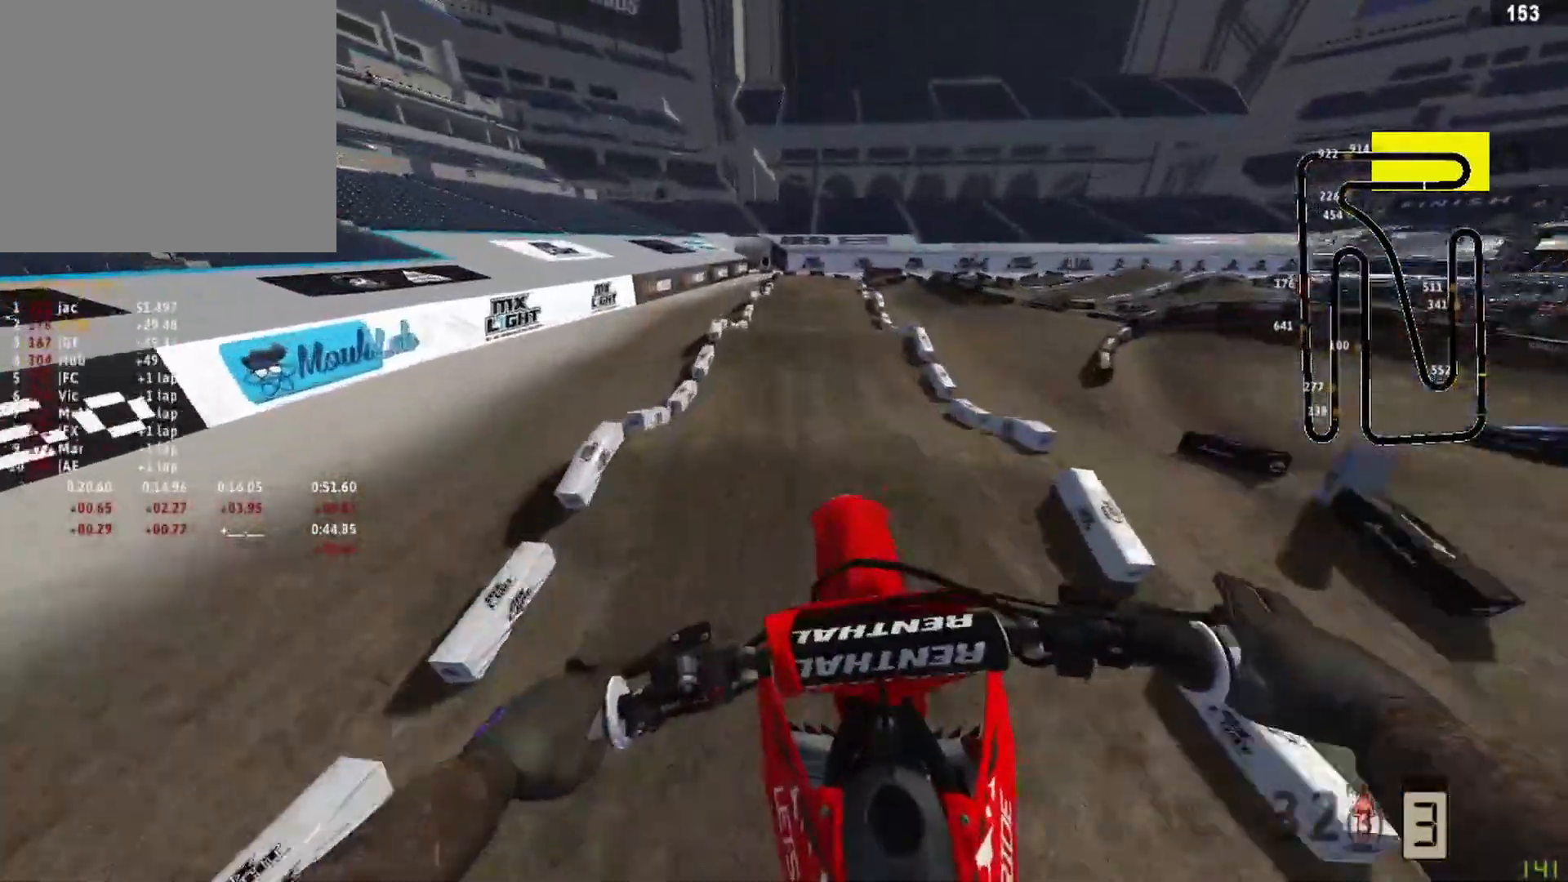
{"buttons": ["R2"], "left_stick": "center", "right_stick": "down", "events": [[42, "L2", "up"], [83, "left_stick", "up-right"], [292, "R2", "down"], [333, "left_stick", "center"]]}
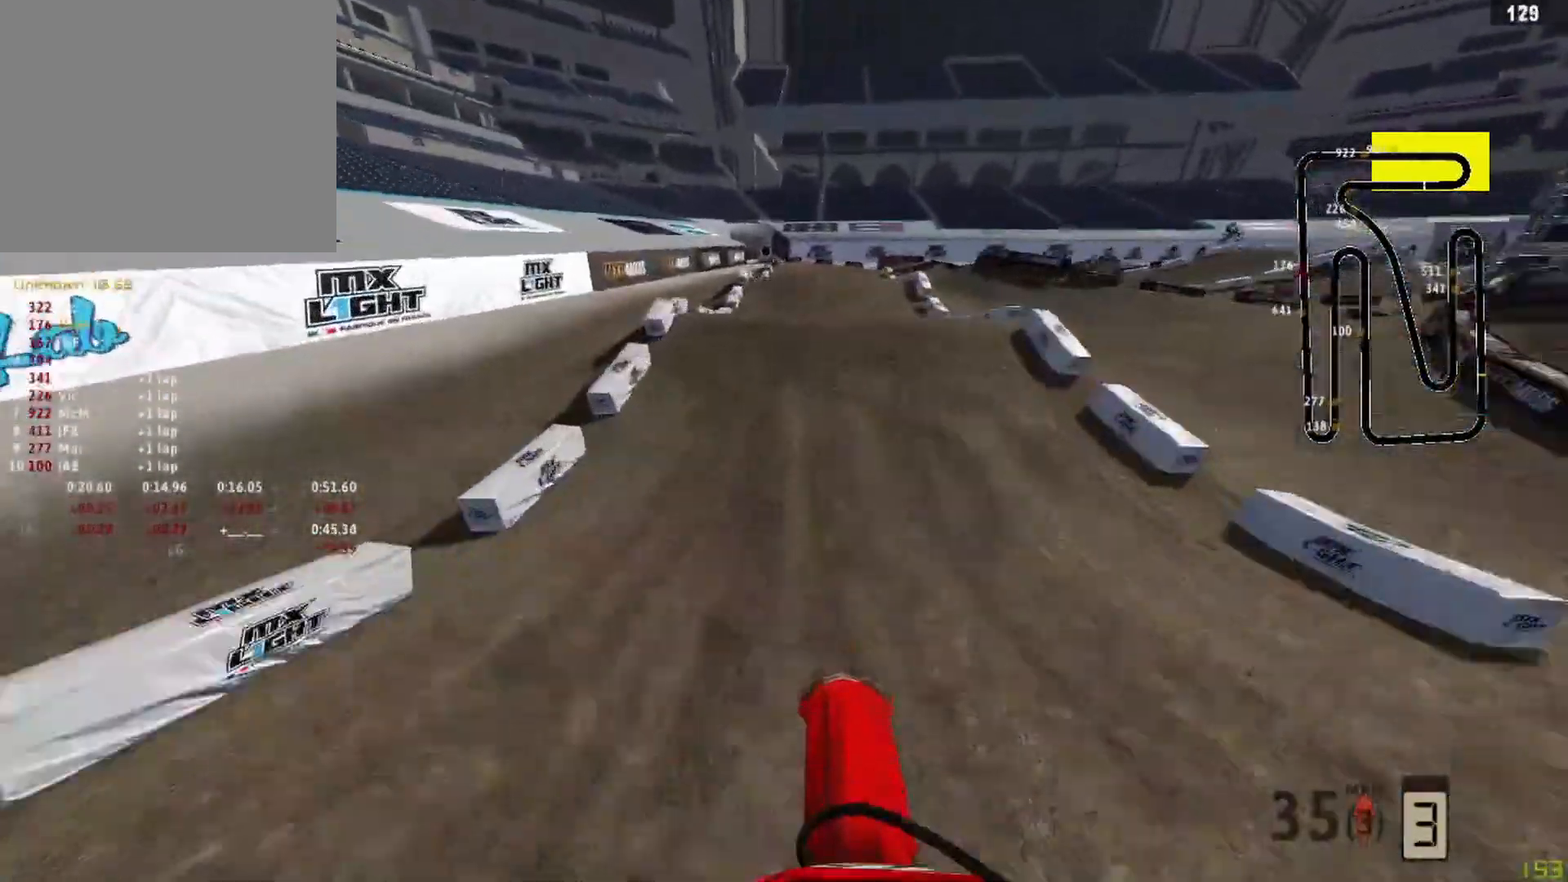
{"buttons": ["R2"], "left_stick": "center", "right_stick": "up", "events": [[42, "right_stick", "center"], [292, "right_stick", "up"]]}